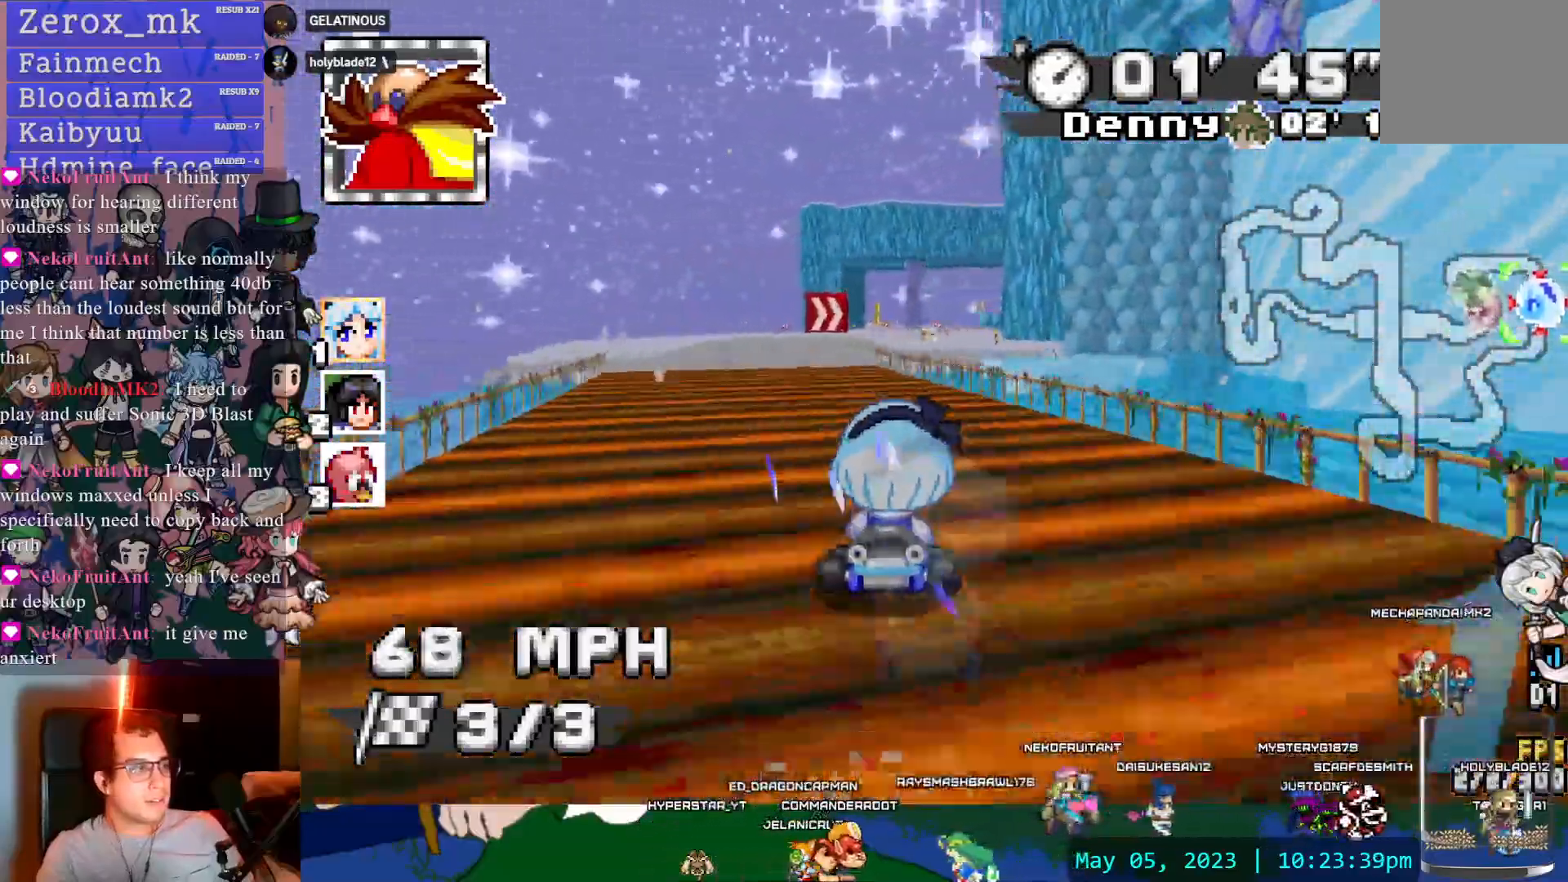
Gameplay with a controller (PlayStation layout); each line is a JSON object with the inputs held at the frame after it (dt_ms = milliseconds from this image to that frame). "events" lists button and stick changes between this image and that frame as [ms after this image, input, new state], when the widget could be followed in between. Not read: L3 R3.
{"dt_ms": 500, "buttons": ["CROSS", "R1"], "left_stick": "center", "right_stick": "center", "events": [[17, "DPAD_DOWN", "up"], [67, "left_stick", "left"], [383, "left_stick", "center"]]}
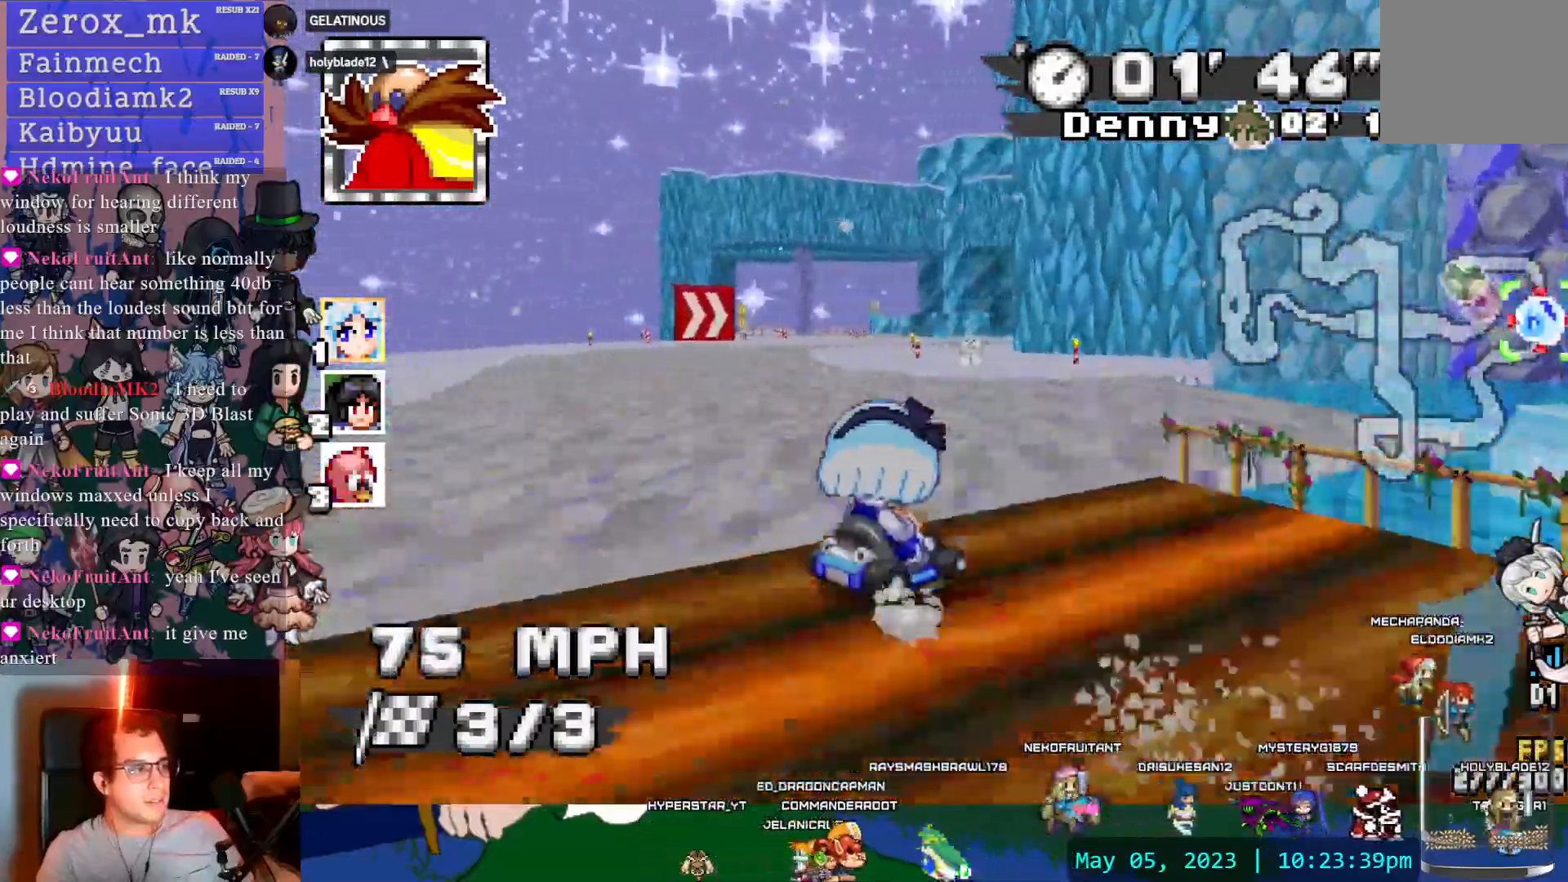
{"dt_ms": 1000, "buttons": ["CROSS", "R1"], "left_stick": "left", "right_stick": "center"}
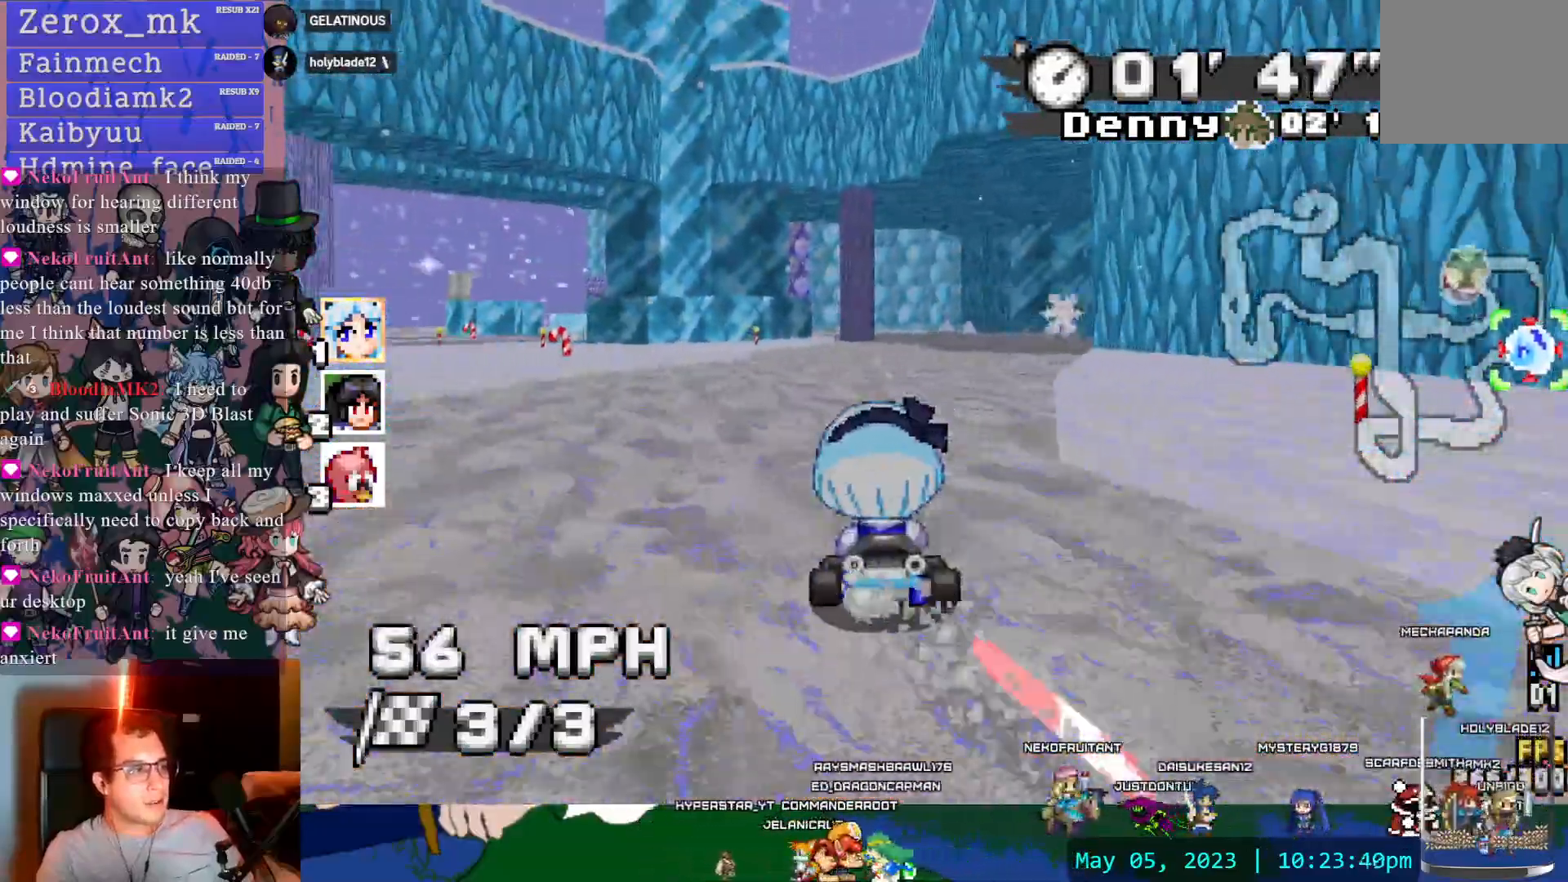
{"dt_ms": 500, "buttons": ["CROSS", "R1", "DPAD_DOWN"], "left_stick": "right", "right_stick": "center", "events": [[133, "left_stick", "right"], [400, "DPAD_DOWN", "down"]]}
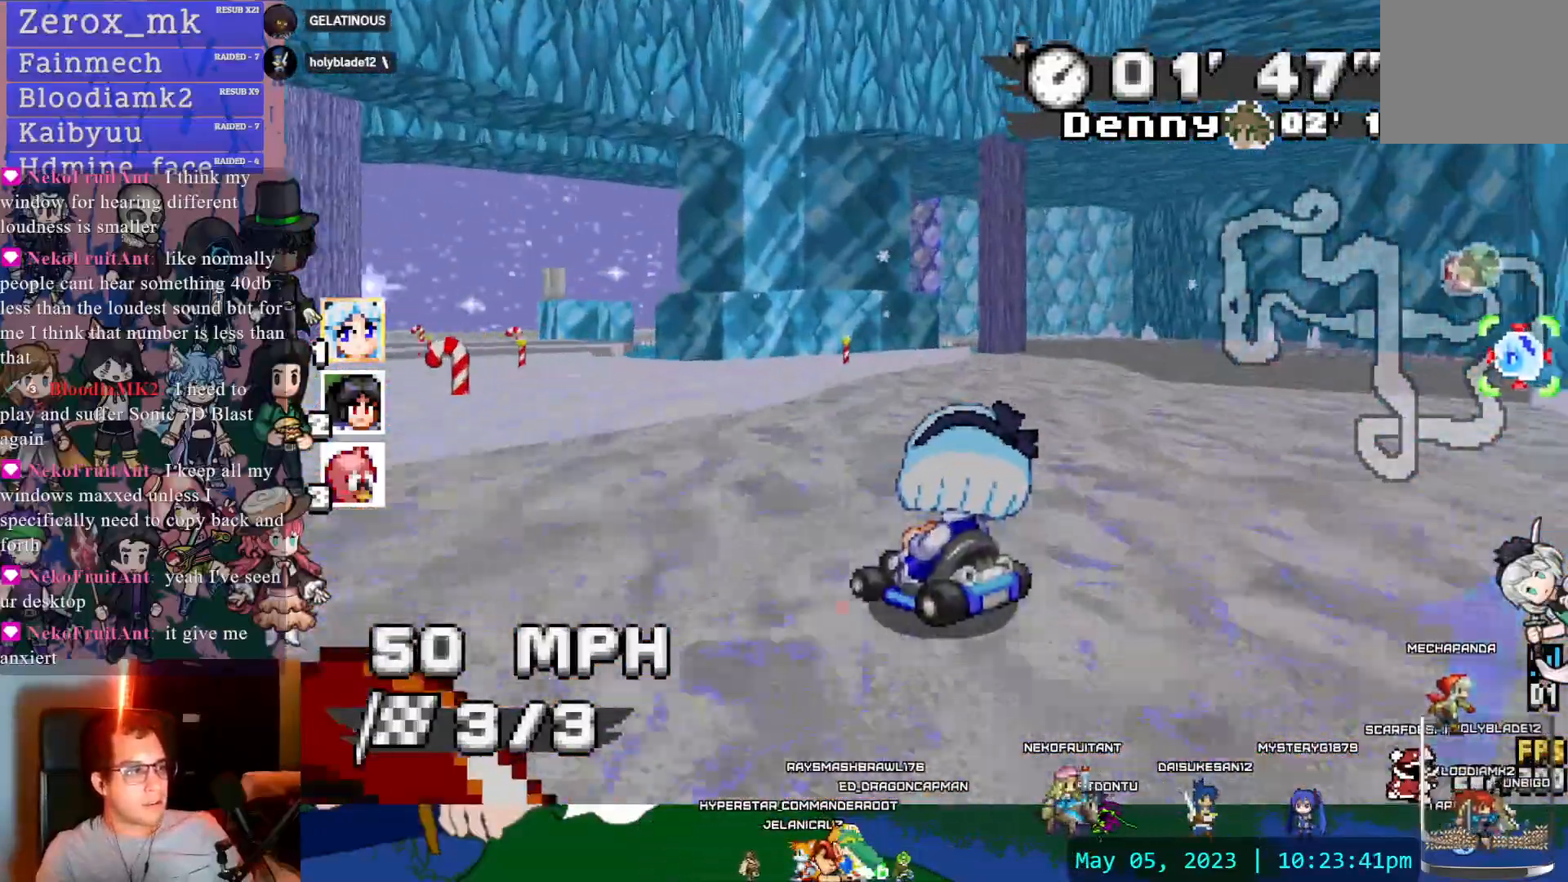
{"dt_ms": 500, "buttons": ["CROSS", "R1"], "left_stick": "right", "right_stick": "center", "events": [[17, "DPAD_DOWN", "up"], [100, "DPAD_DOWN", "down"], [217, "DPAD_DOWN", "up"]]}
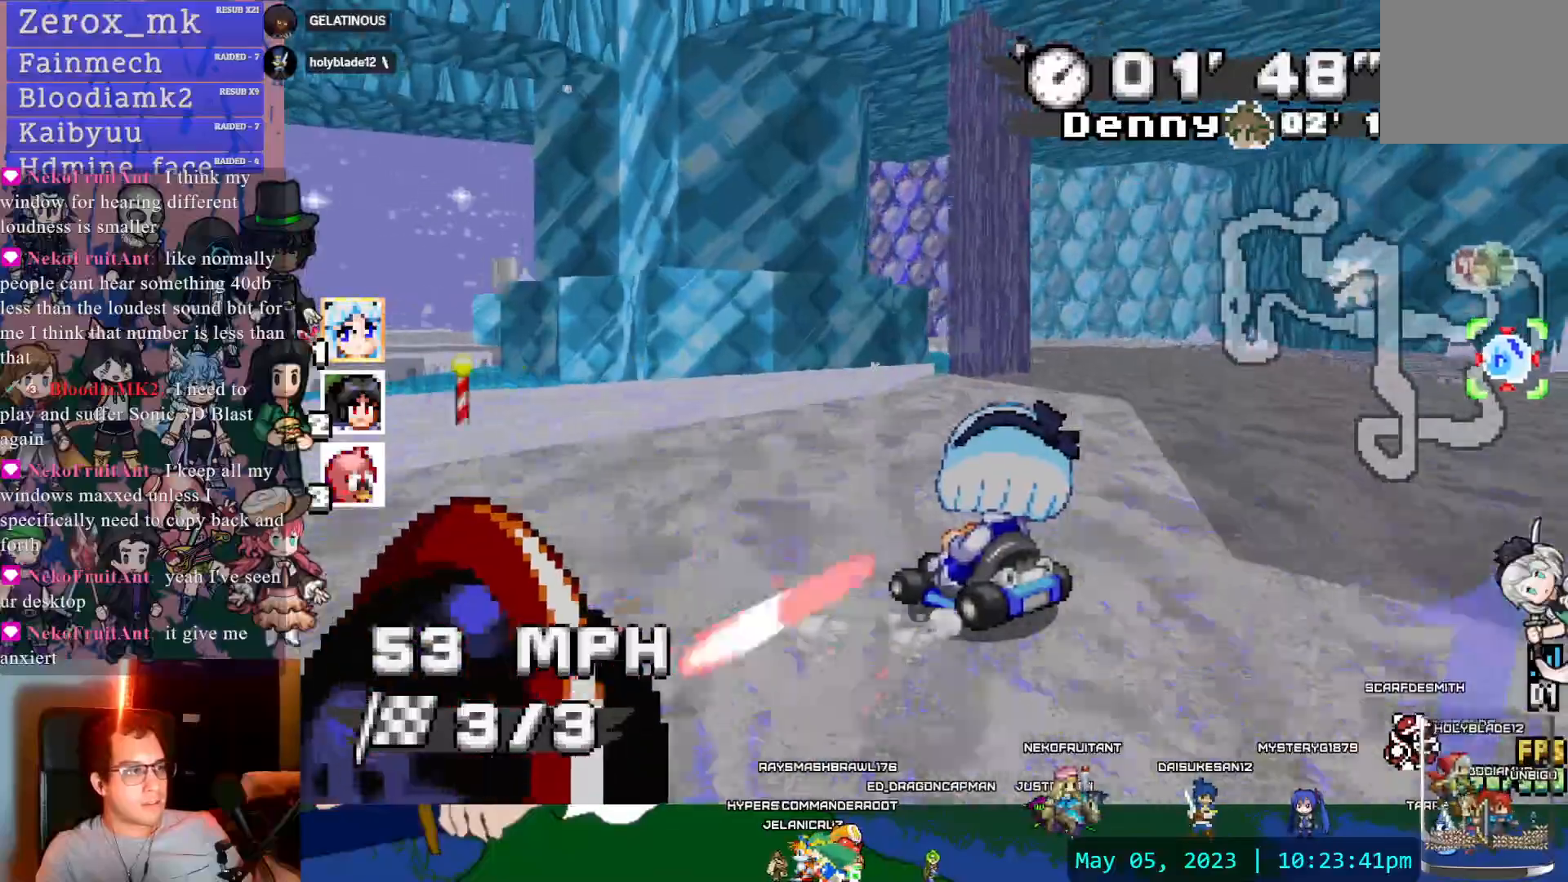
{"dt_ms": 500, "buttons": ["CROSS", "R1", "DPAD_DOWN"], "left_stick": "left", "right_stick": "center", "events": [[83, "left_stick", "left"], [400, "DPAD_DOWN", "down"]]}
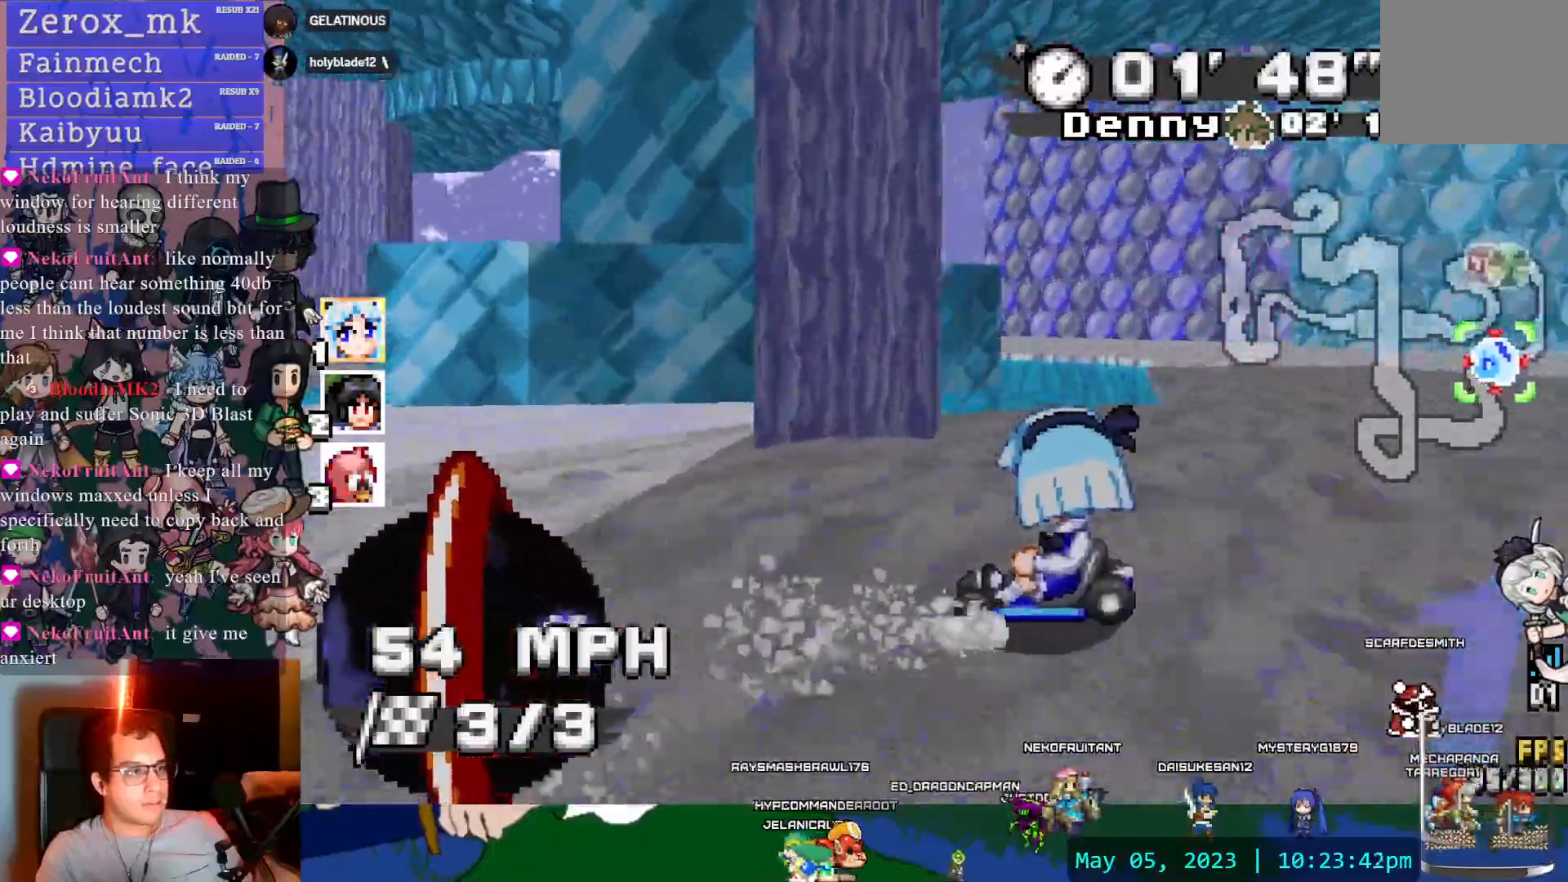
{"dt_ms": 500, "buttons": ["CROSS"], "left_stick": "center", "right_stick": "center", "events": [[17, "DPAD_DOWN", "up"], [117, "left_stick", "center"], [267, "R1", "up"]]}
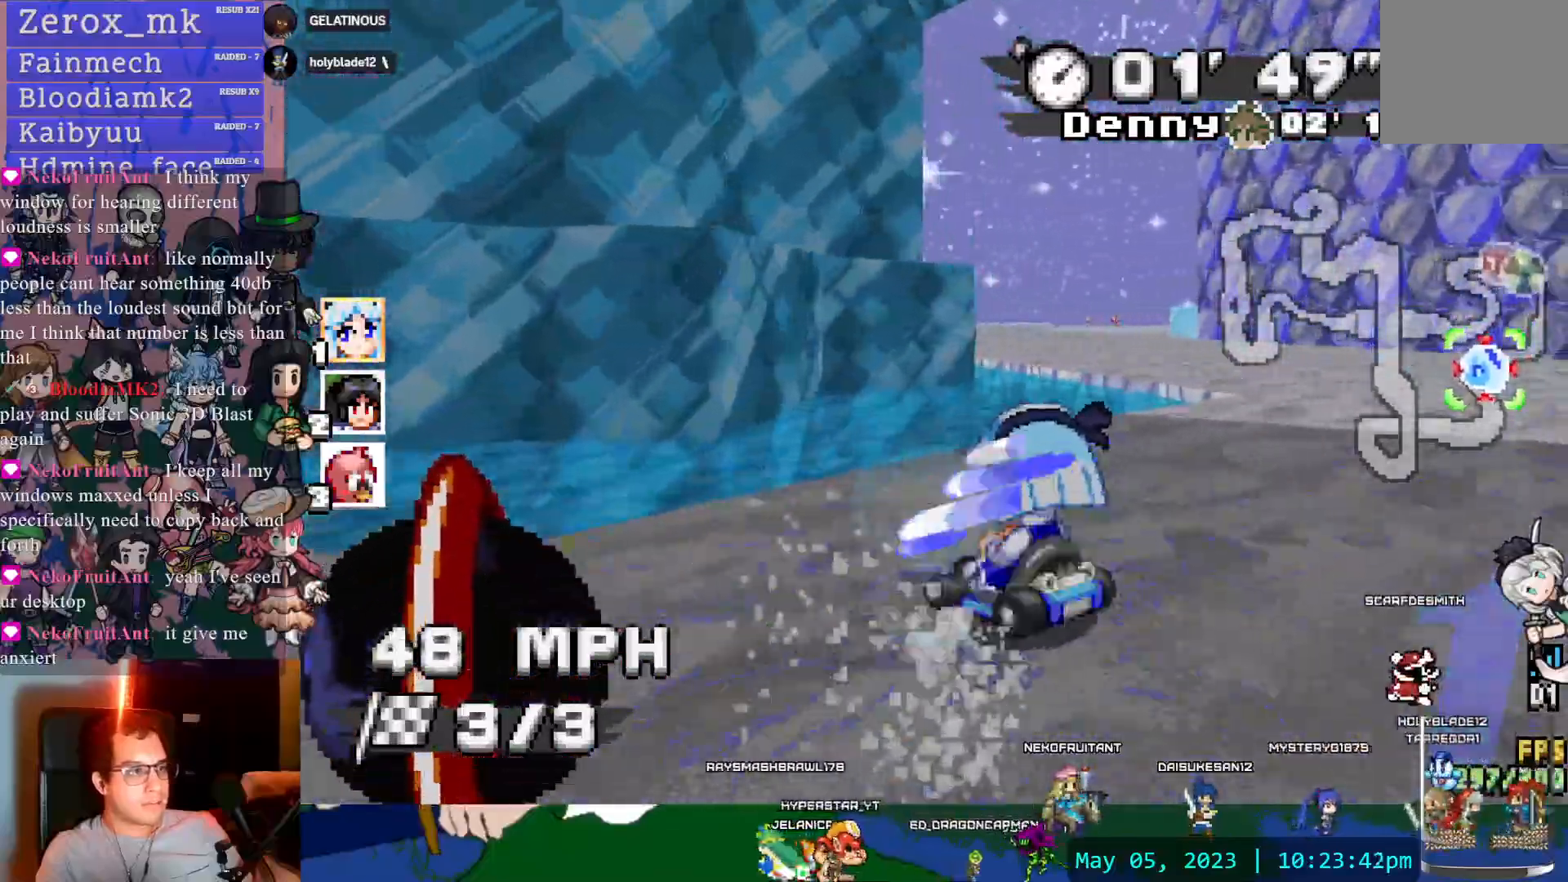
{"dt_ms": 500, "buttons": ["CROSS", "R1", "DPAD_DOWN"], "left_stick": "left", "right_stick": "center", "events": [[100, "left_stick", "down-right"], [167, "R1", "down"], [167, "left_stick", "right"], [400, "DPAD_DOWN", "down"], [433, "left_stick", "left"]]}
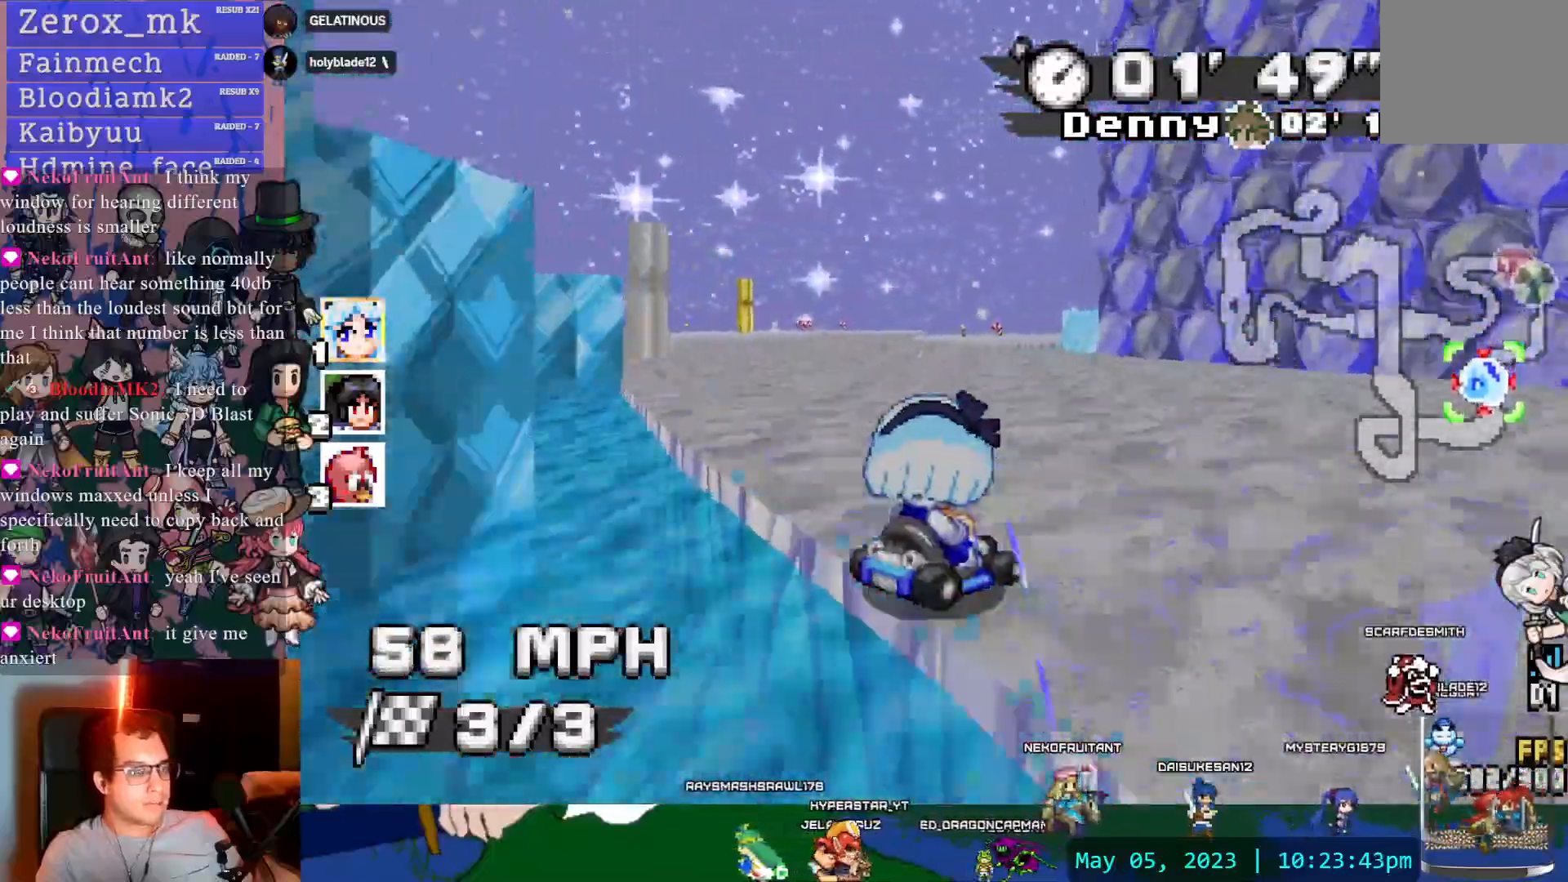
{"dt_ms": 500, "buttons": ["CROSS", "R1"], "left_stick": "center", "right_stick": "center", "events": [[17, "DPAD_DOWN", "up"], [183, "left_stick", "center"]]}
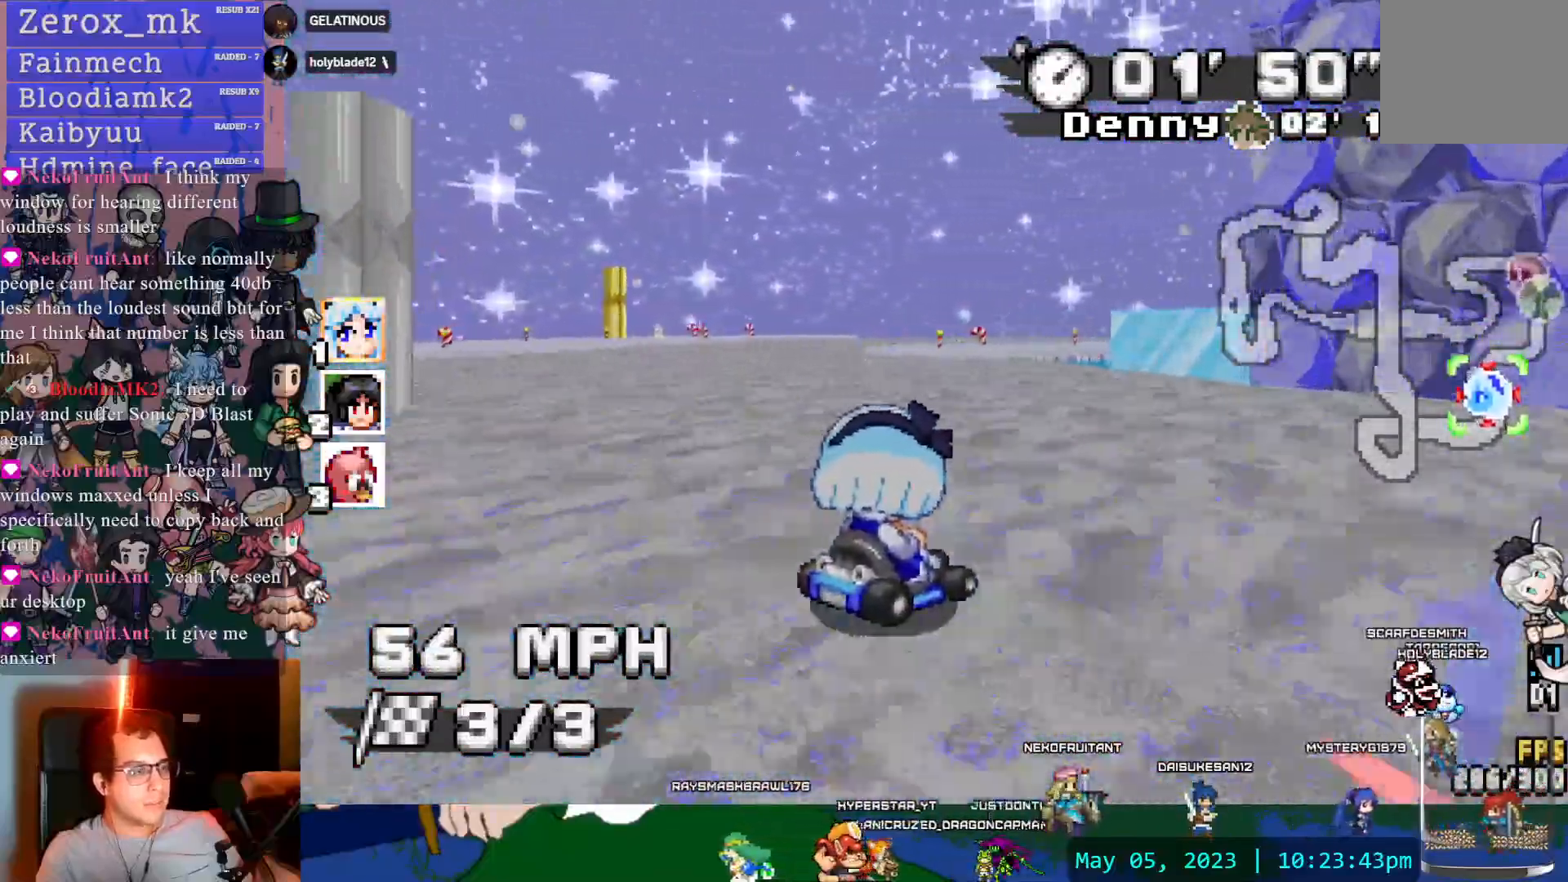
{"dt_ms": 1000, "buttons": ["CROSS", "R1"], "left_stick": "center", "right_stick": "center"}
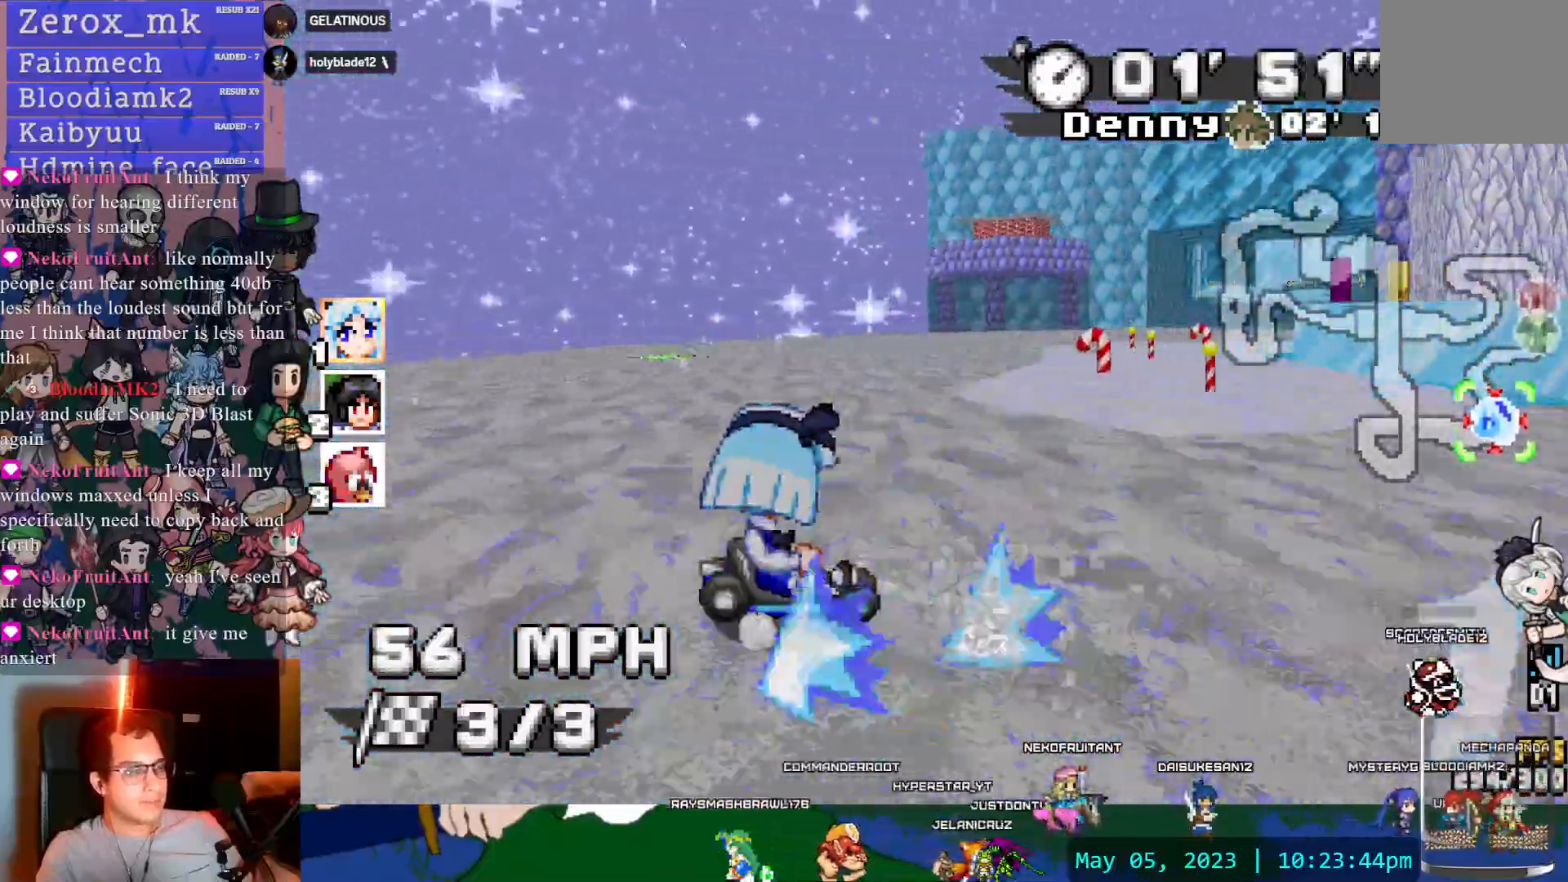
{"dt_ms": 500, "buttons": ["CROSS", "R1"], "left_stick": "center", "right_stick": "center", "events": []}
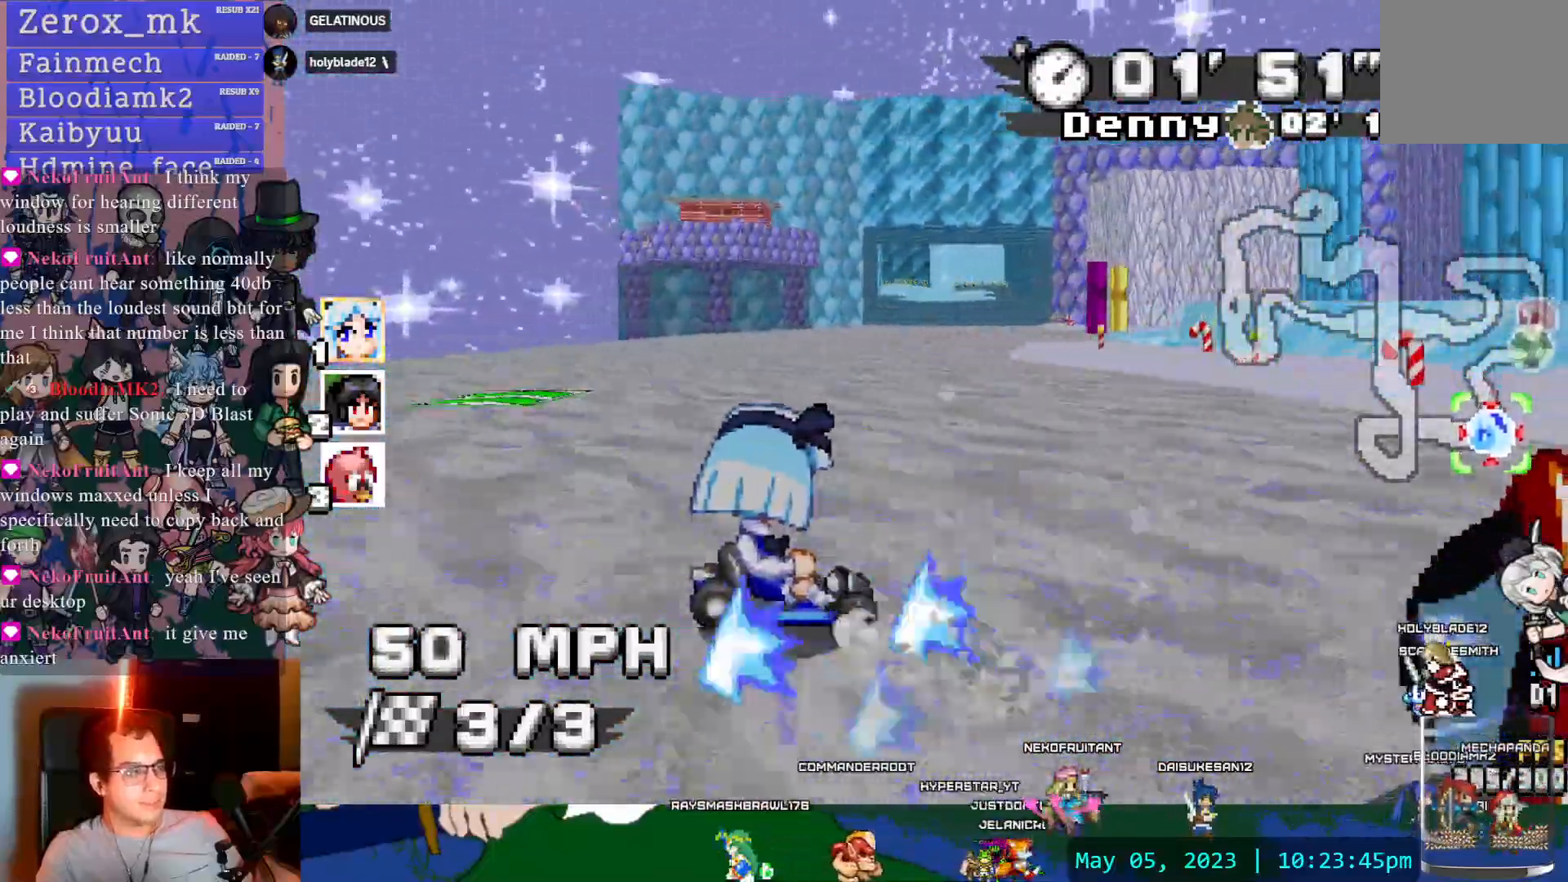
{"dt_ms": 500, "buttons": ["CROSS"], "left_stick": "left", "right_stick": "center", "events": [[117, "left_stick", "right"], [317, "R1", "up"], [367, "left_stick", "center"], [417, "left_stick", "left"]]}
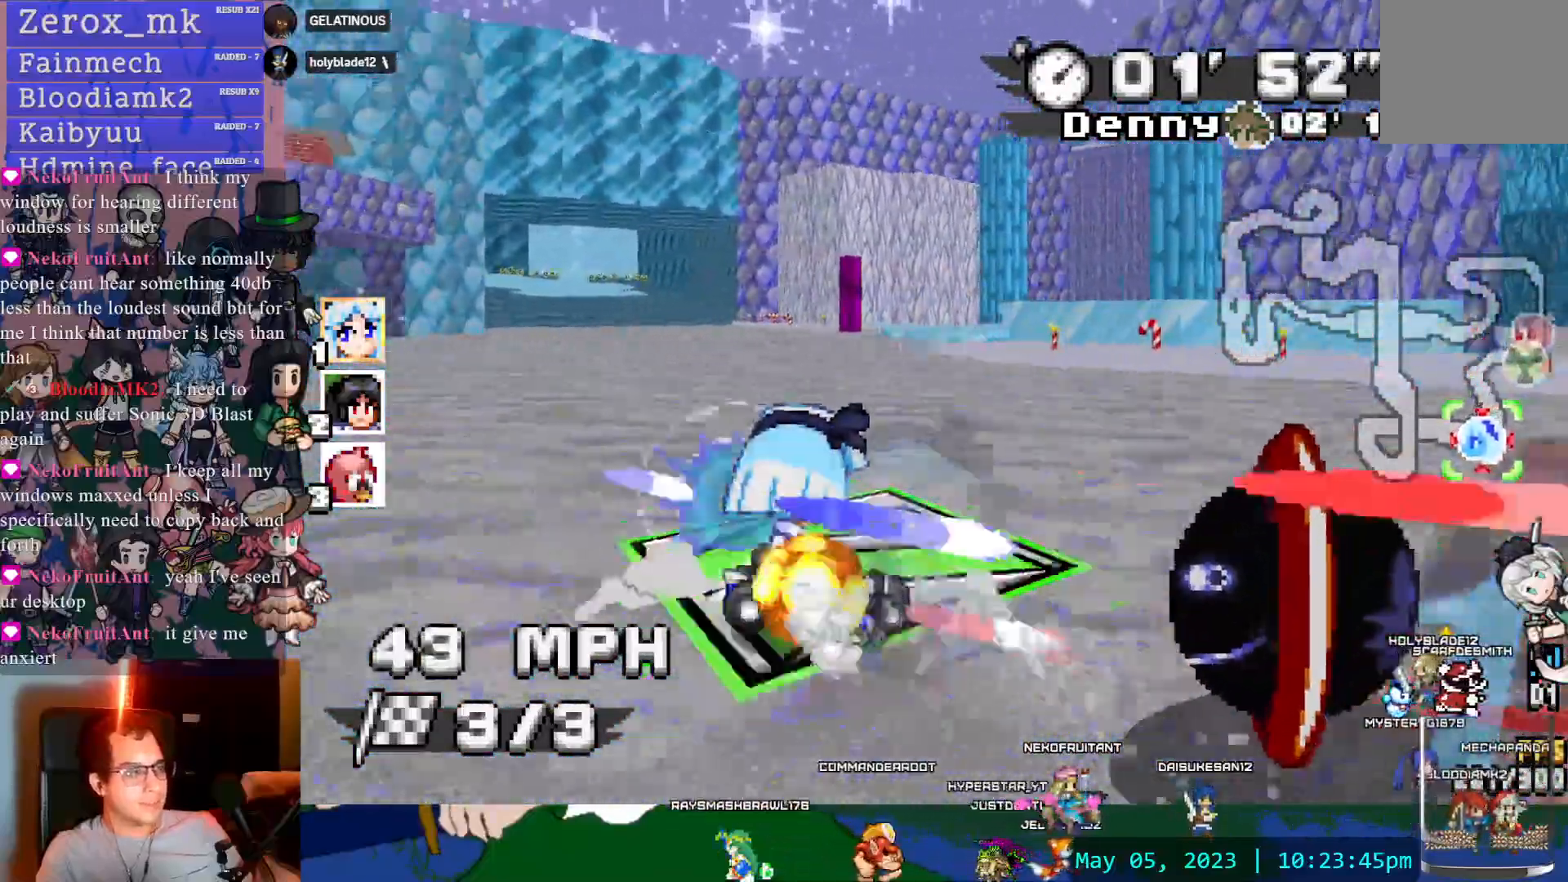
{"dt_ms": 500, "buttons": ["CROSS", "DPAD_DOWN"], "left_stick": "center", "right_stick": "center", "events": [[217, "left_stick", "center"], [400, "DPAD_DOWN", "down"]]}
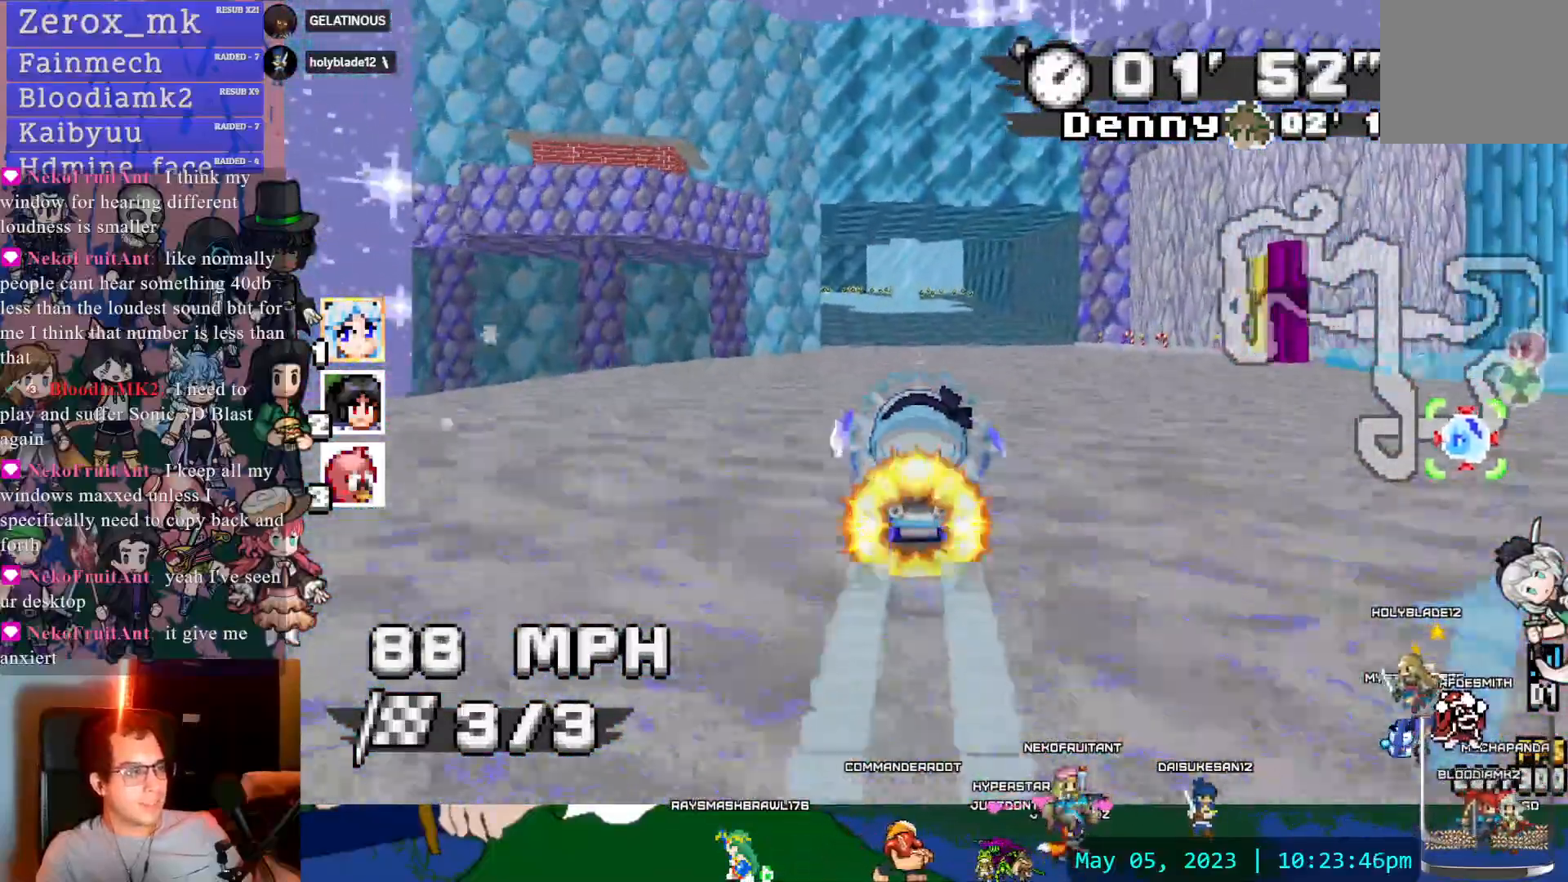
{"dt_ms": 500, "buttons": ["CROSS", "R1"], "left_stick": "right", "right_stick": "center", "events": [[17, "DPAD_DOWN", "up"], [100, "DPAD_DOWN", "down"], [150, "R1", "down"], [150, "left_stick", "left"], [217, "DPAD_DOWN", "up"], [300, "left_stick", "down-right"], [500, "left_stick", "right"]]}
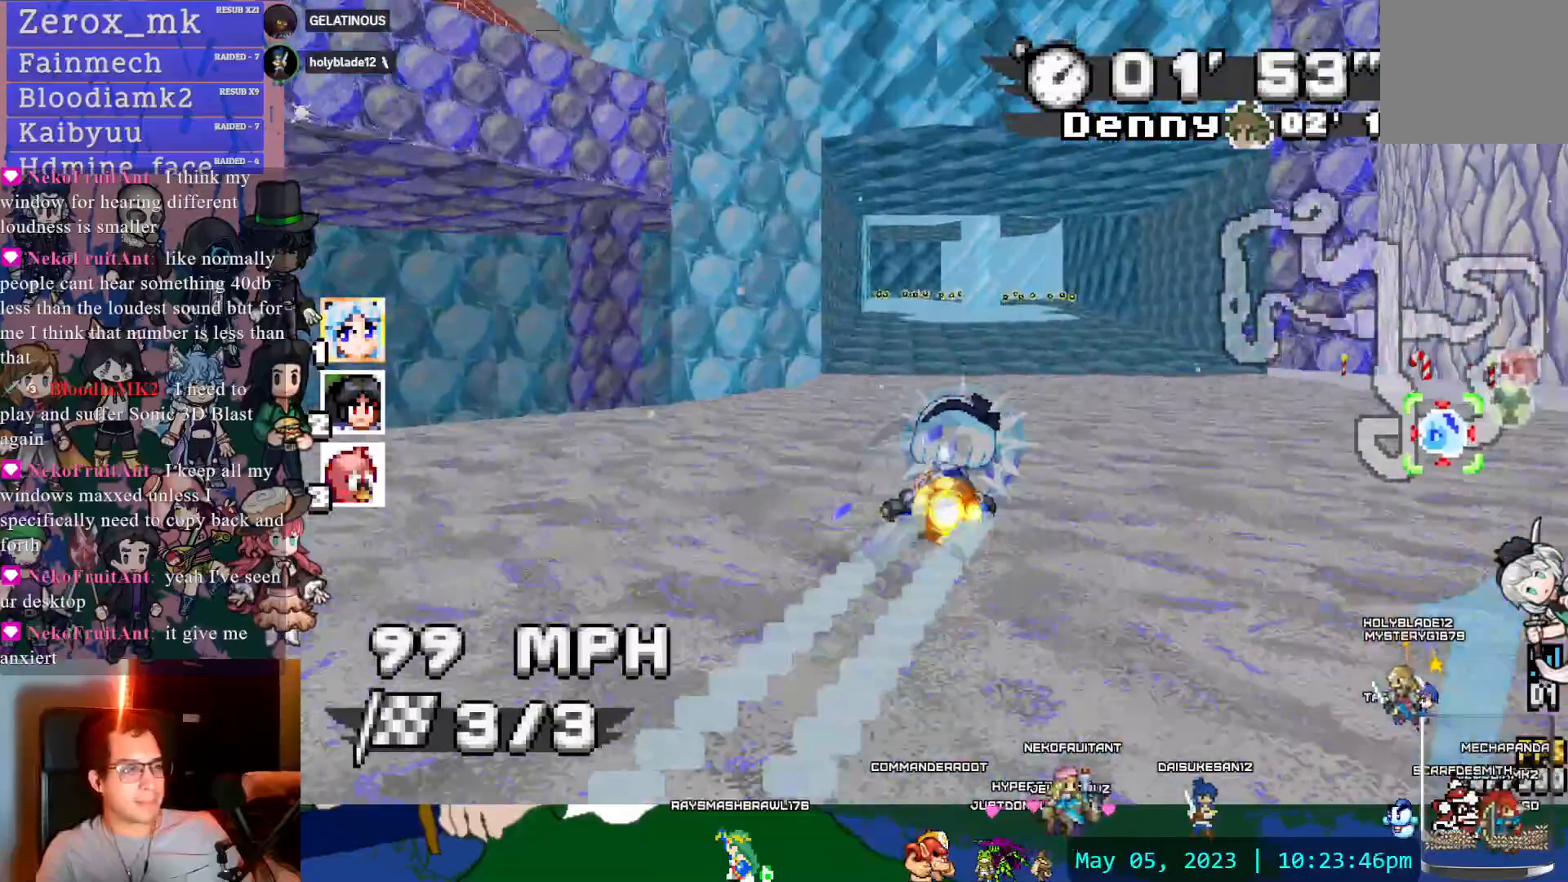
{"dt_ms": 500, "buttons": ["CROSS", "R1", "DPAD_DOWN"], "left_stick": "left", "right_stick": "center", "events": [[233, "left_stick", "left"], [400, "DPAD_DOWN", "down"]]}
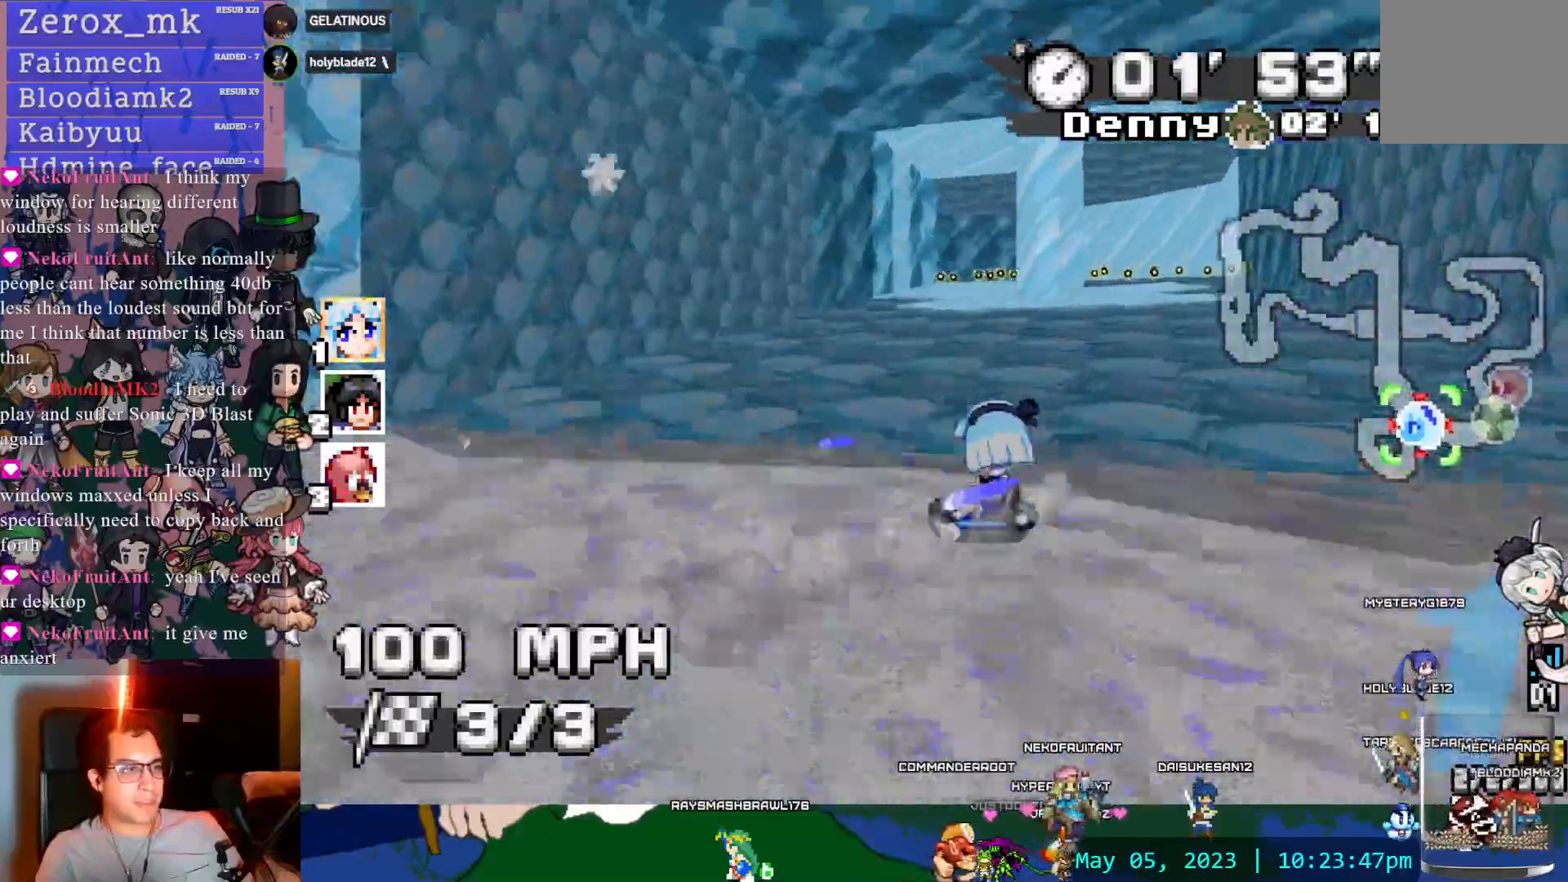
{"dt_ms": 500, "buttons": ["CROSS", "R1"], "left_stick": "left", "right_stick": "center", "events": [[17, "DPAD_DOWN", "up"]]}
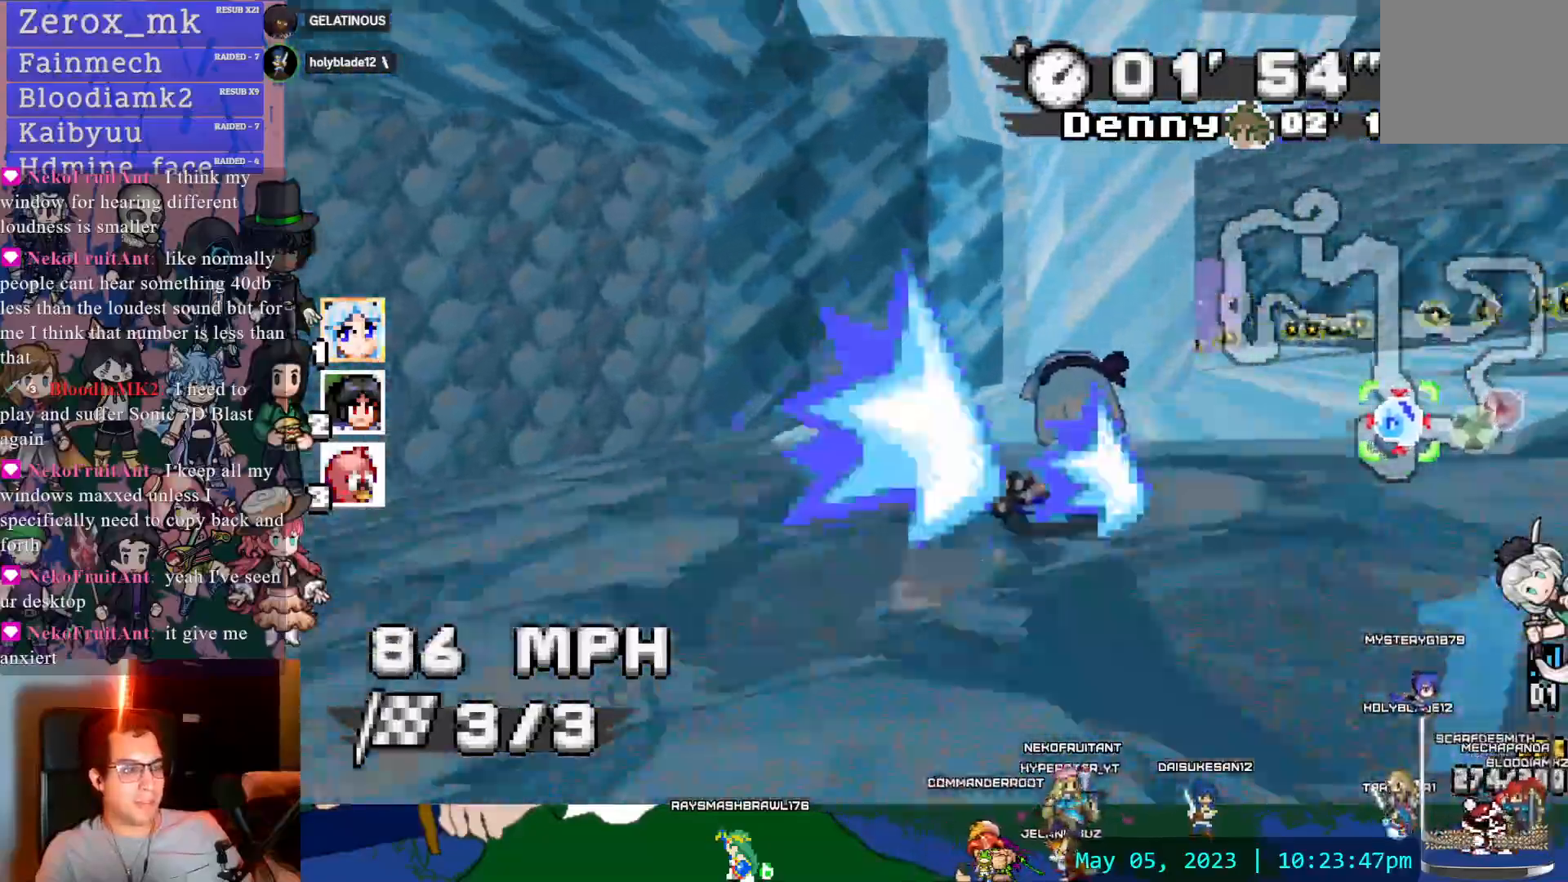
{"dt_ms": 500, "buttons": ["CROSS", "R1", "DPAD_DOWN"], "left_stick": "center", "right_stick": "center"}
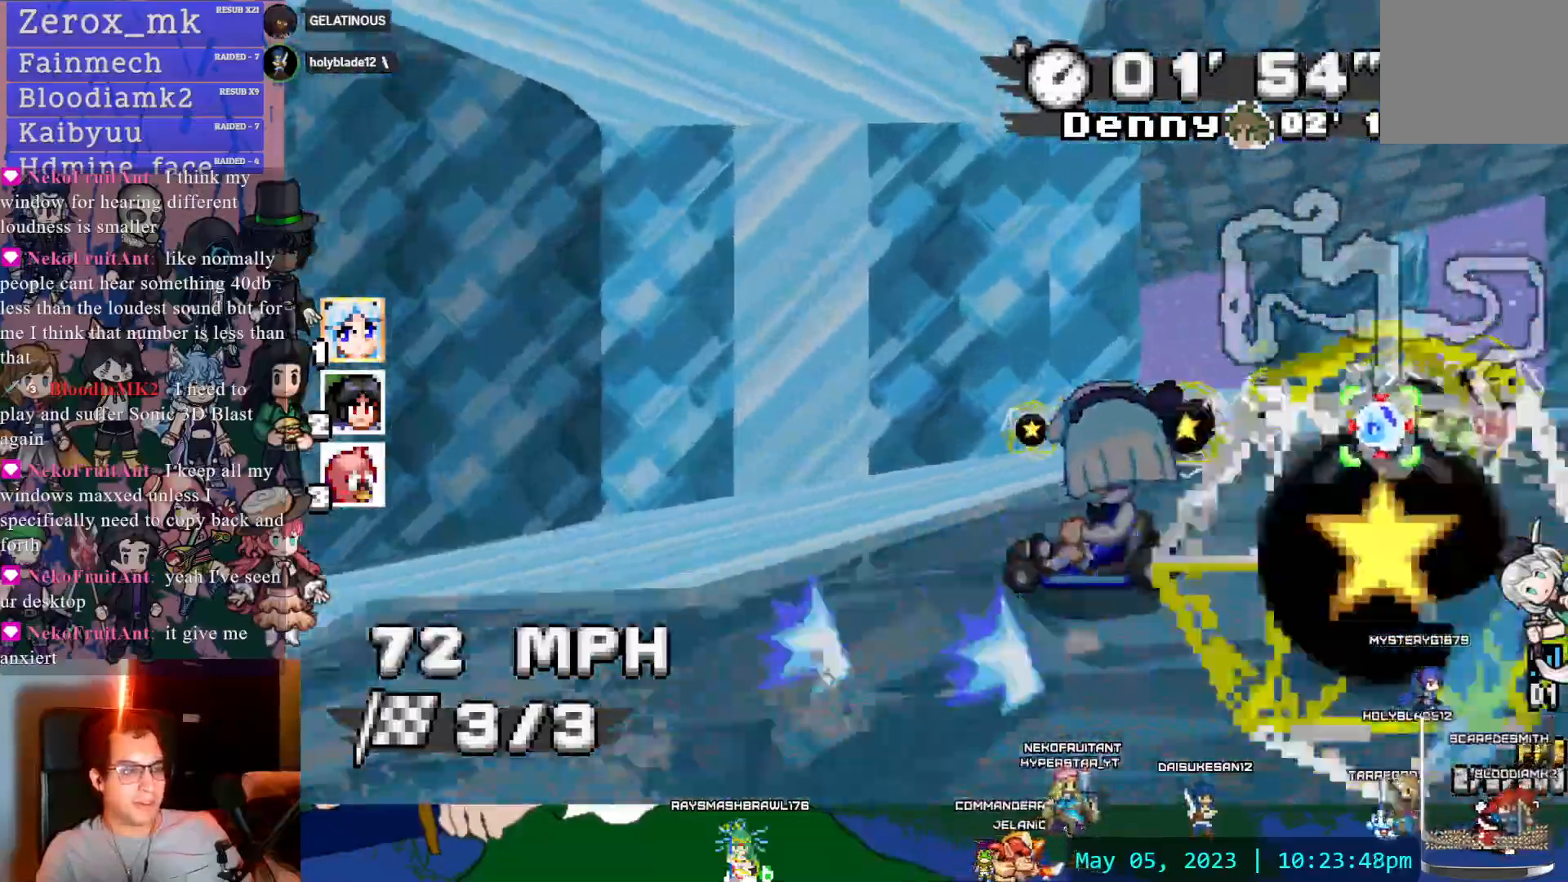
{"dt_ms": 500, "buttons": ["CROSS", "R1"], "left_stick": "center", "right_stick": "center", "events": [[17, "DPAD_DOWN", "up"], [17, "DPAD_LEFT", "down"], [100, "DPAD_LEFT", "up"], [217, "left_stick", "right"], [367, "left_stick", "center"]]}
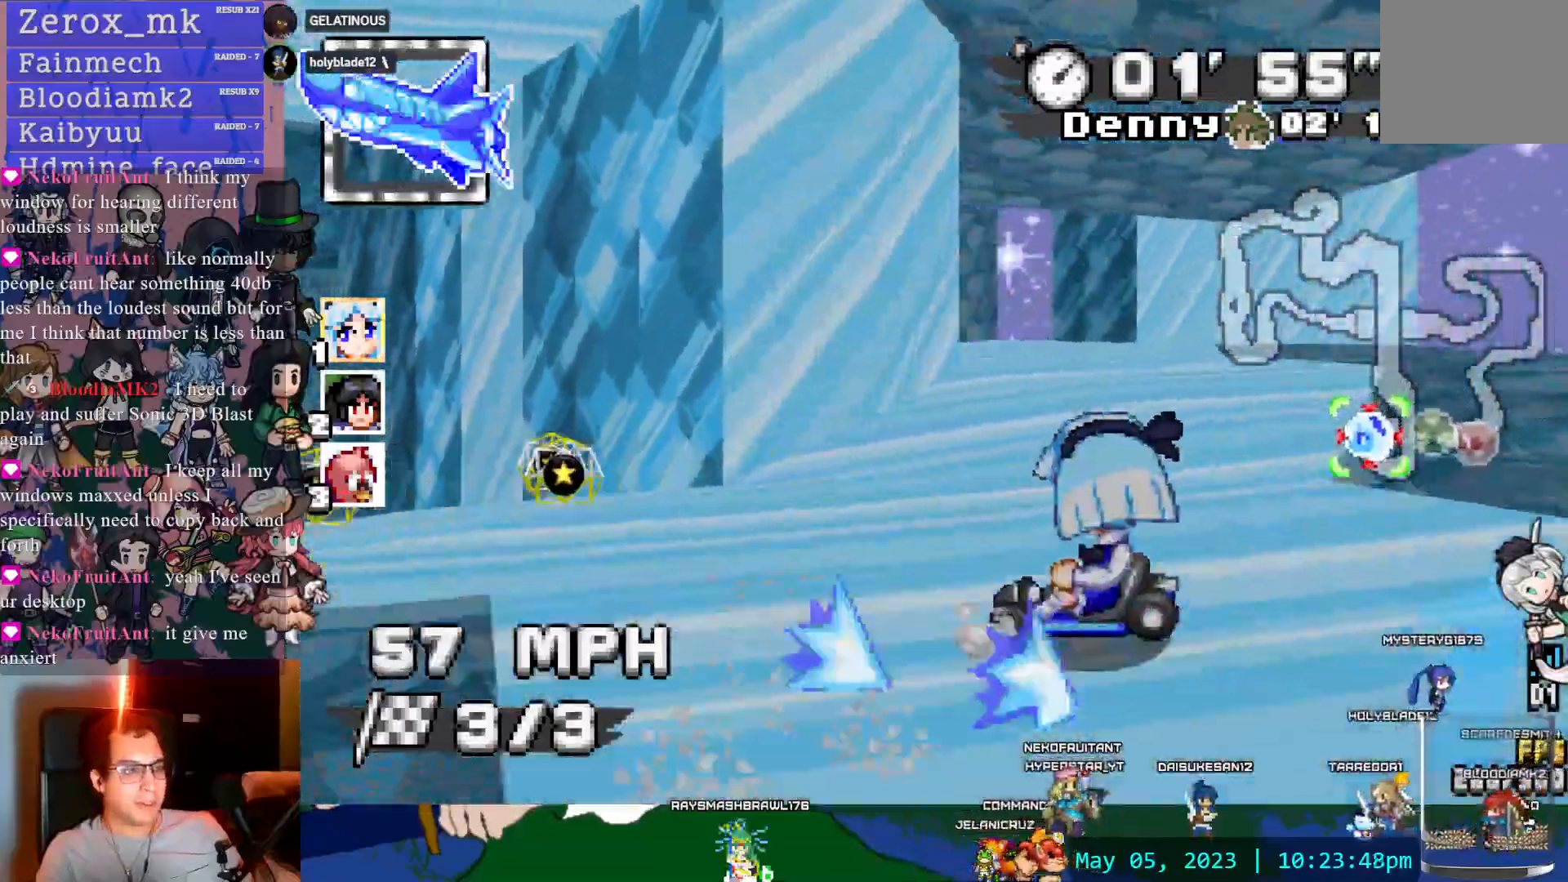
{"dt_ms": 500, "buttons": ["CROSS", "DPAD_DOWN"], "left_stick": "left", "right_stick": "center", "events": [[67, "left_stick", "right"], [250, "left_stick", "center"], [400, "DPAD_DOWN", "down"], [450, "R1", "up"], [483, "left_stick", "left"]]}
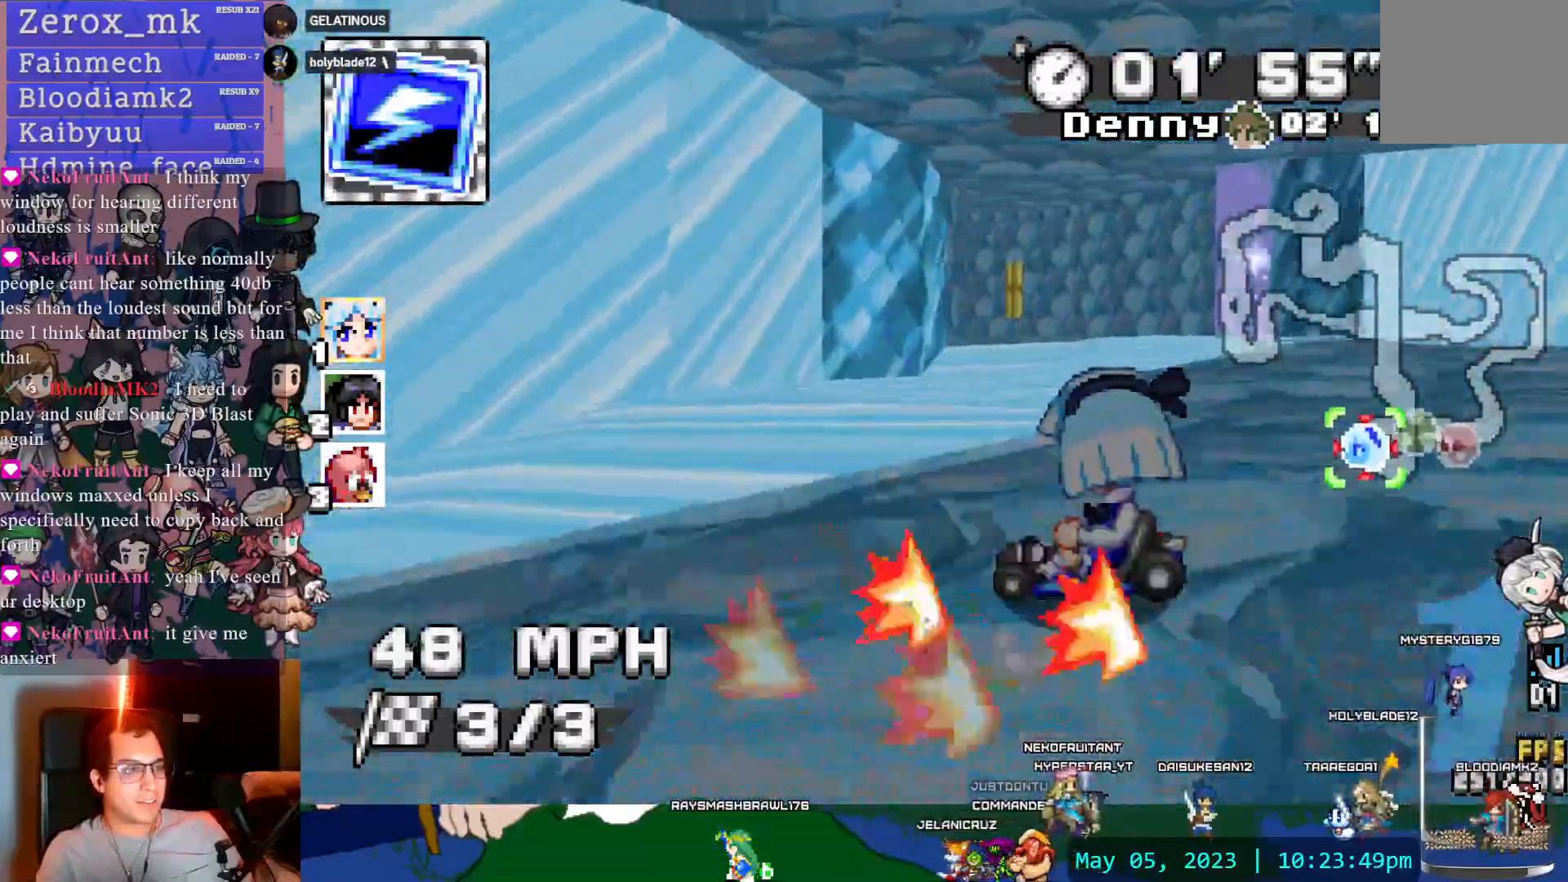
{"dt_ms": 500, "buttons": ["CROSS", "R1"], "left_stick": "center", "right_stick": "center"}
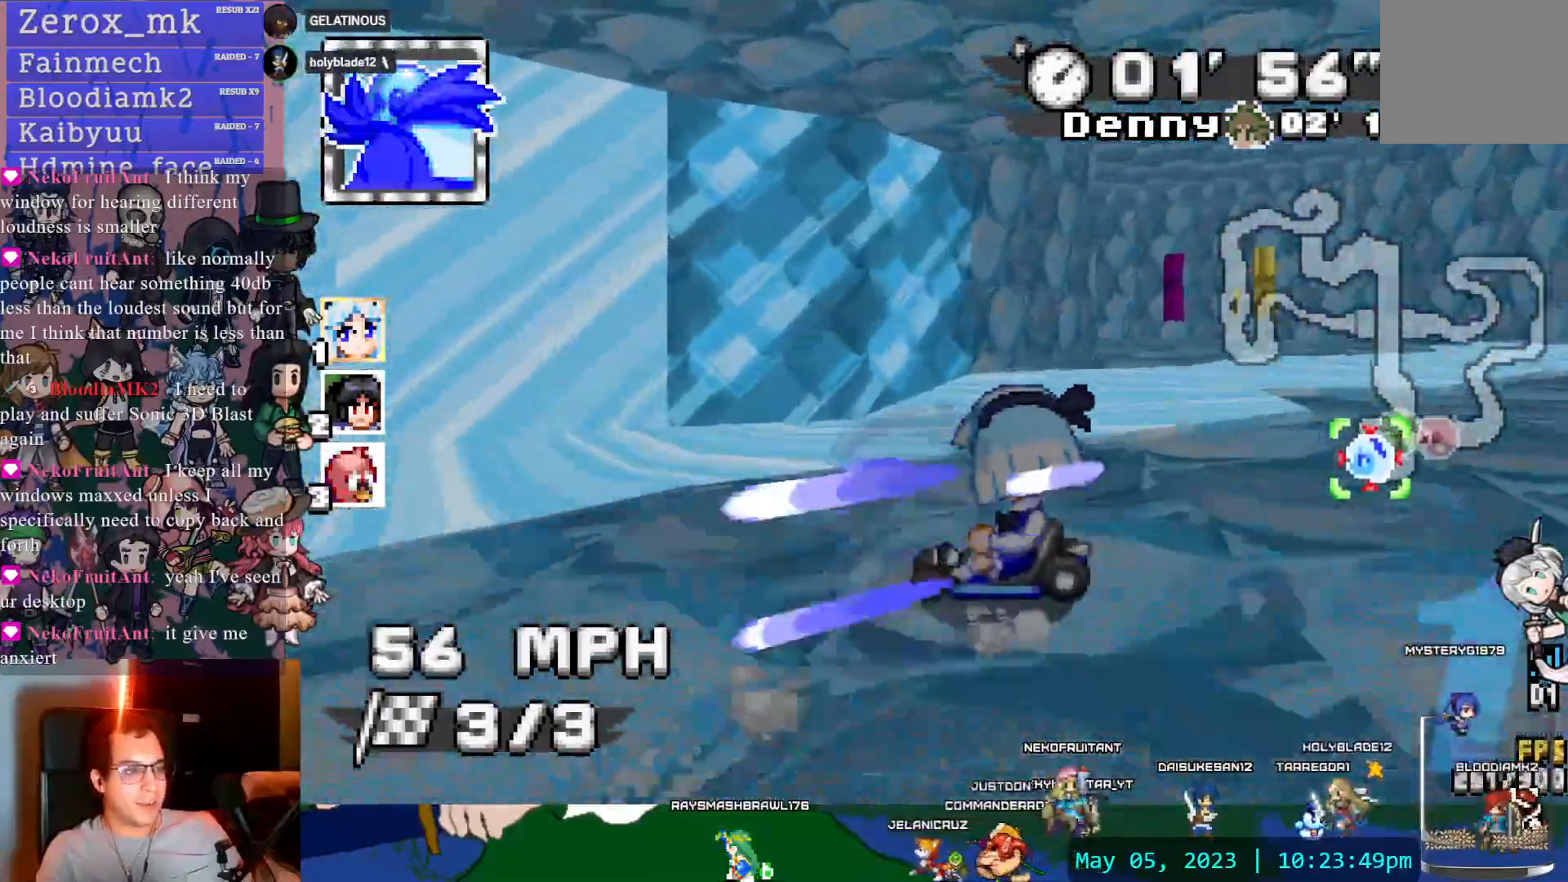
{"dt_ms": 500, "buttons": ["CROSS", "R1", "DPAD_DOWN"], "left_stick": "left", "right_stick": "center", "events": [[17, "left_stick", "down-right"], [150, "left_stick", "center"], [200, "left_stick", "left"], [400, "DPAD_DOWN", "down"]]}
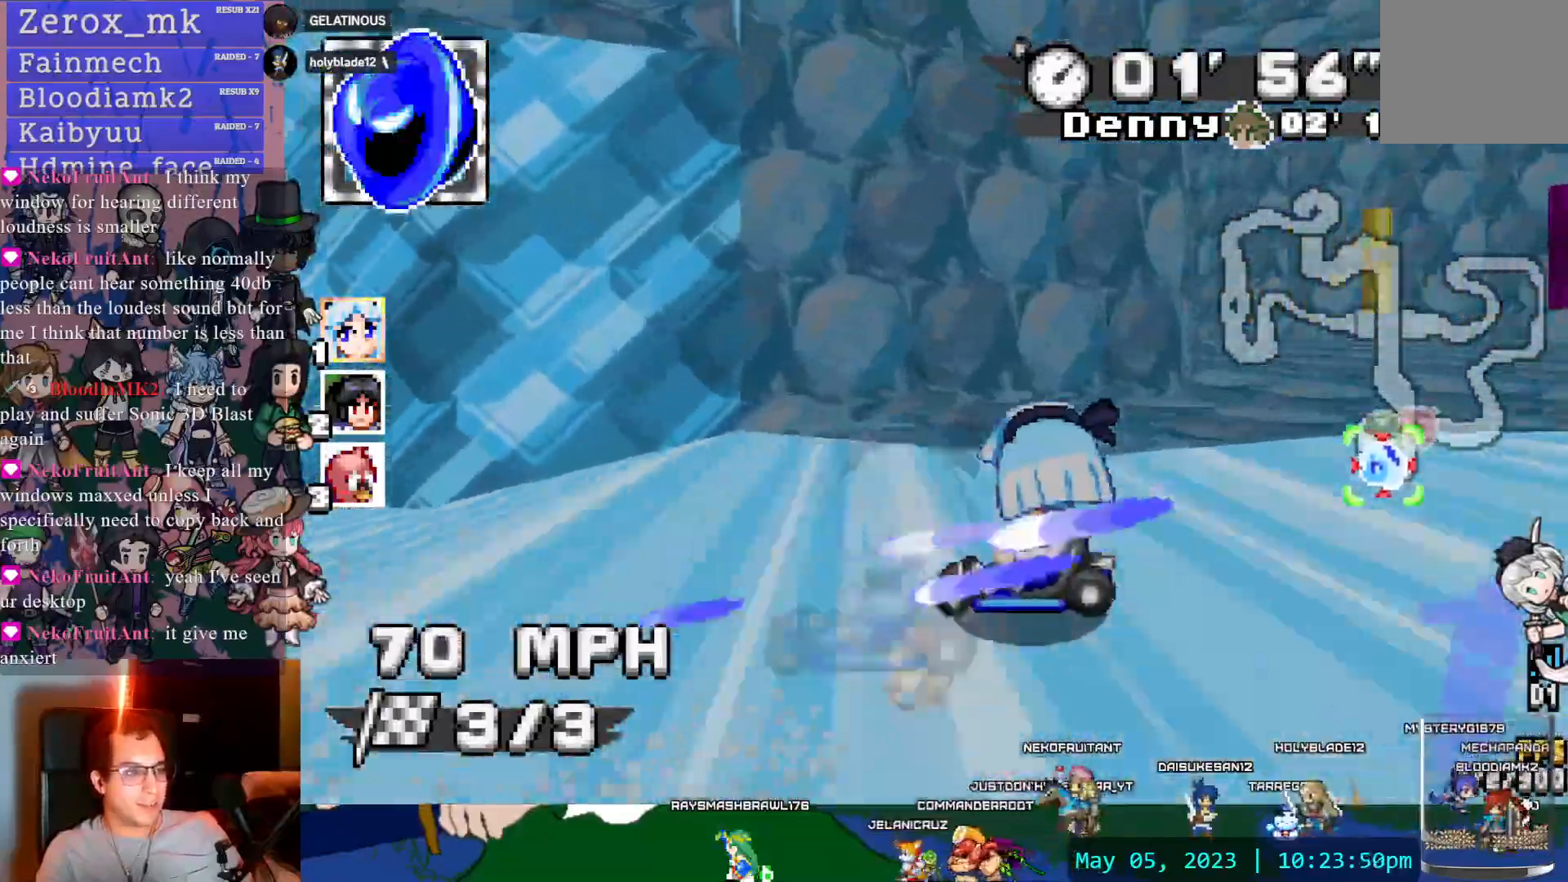
{"dt_ms": 500, "buttons": ["CROSS", "R1"], "left_stick": "left", "right_stick": "center", "events": [[17, "DPAD_DOWN", "up"]]}
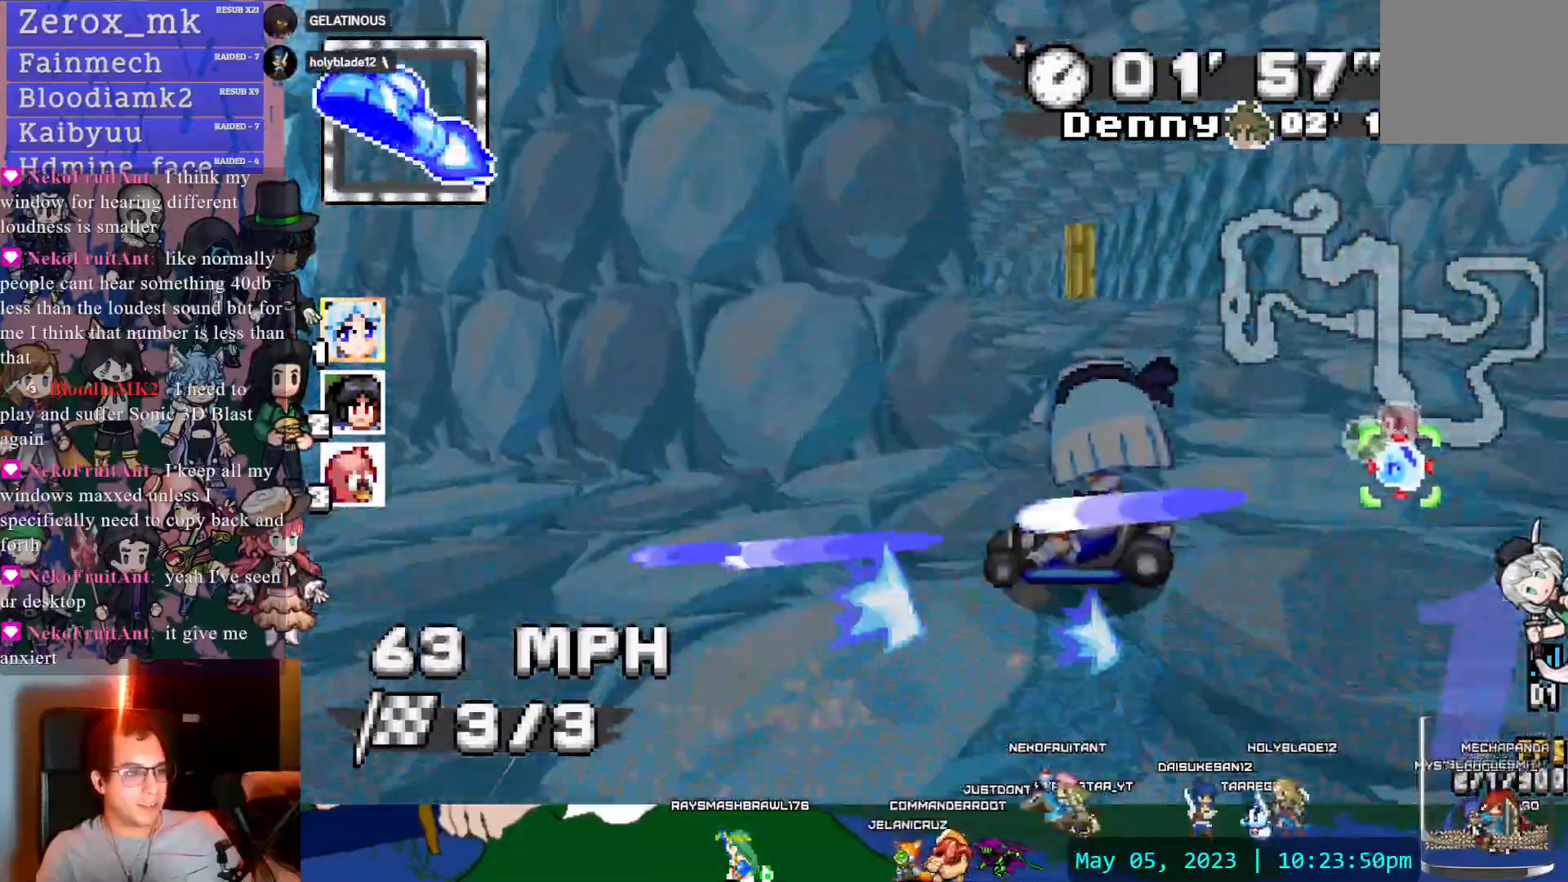
{"dt_ms": 500, "buttons": ["CROSS"], "left_stick": "right", "right_stick": "center", "events": [[150, "left_stick", "center"], [167, "R1", "up"], [350, "left_stick", "down-right"], [400, "left_stick", "right"]]}
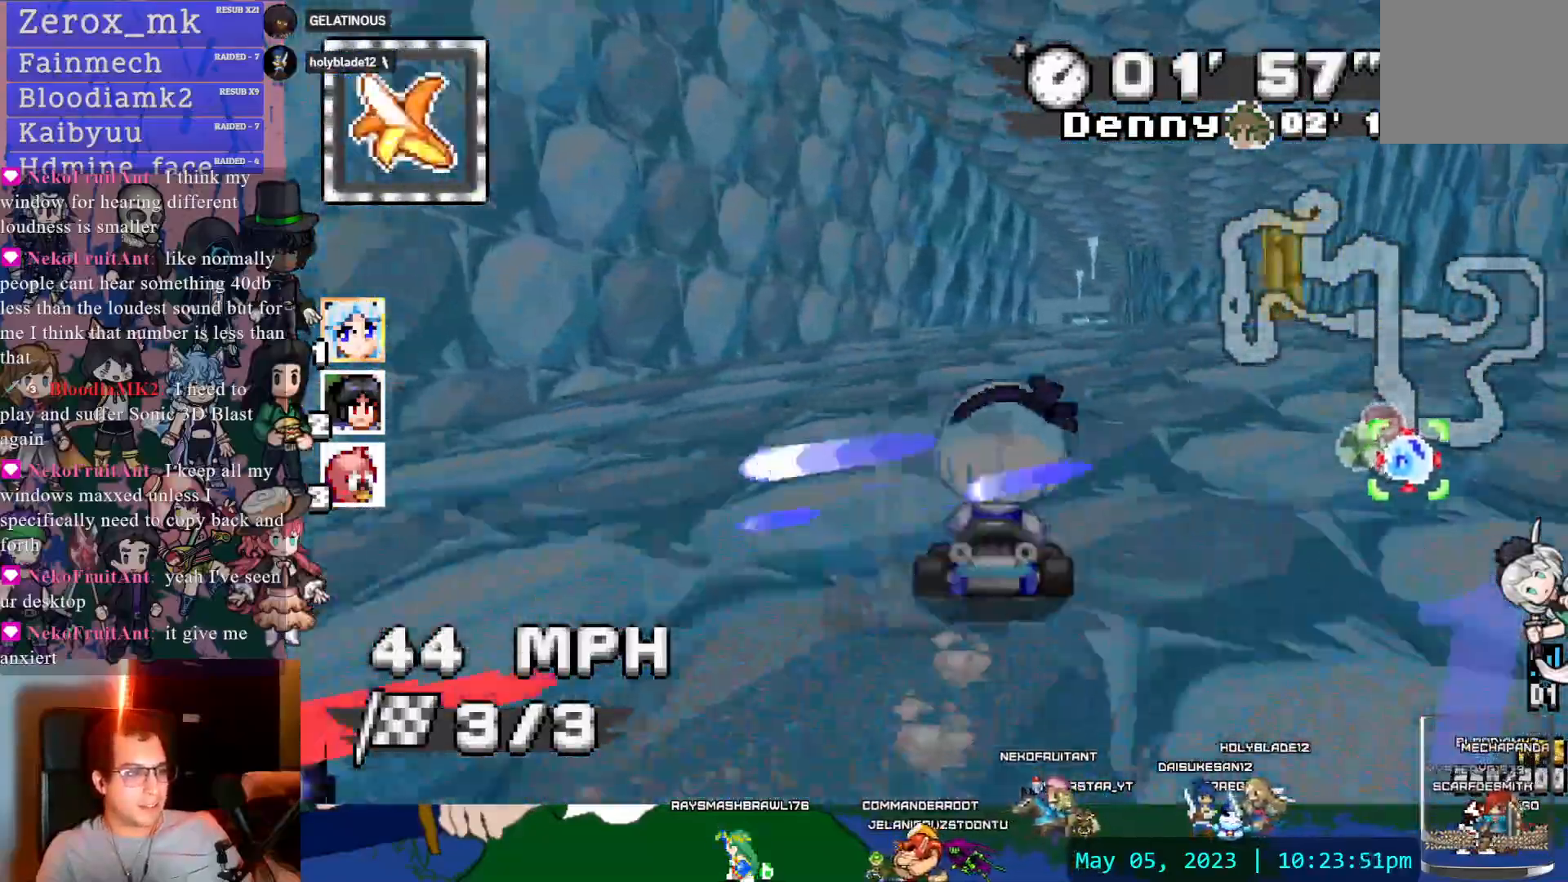
{"dt_ms": 500, "buttons": ["CROSS"], "left_stick": "center", "right_stick": "center", "events": [[183, "left_stick", "center"]]}
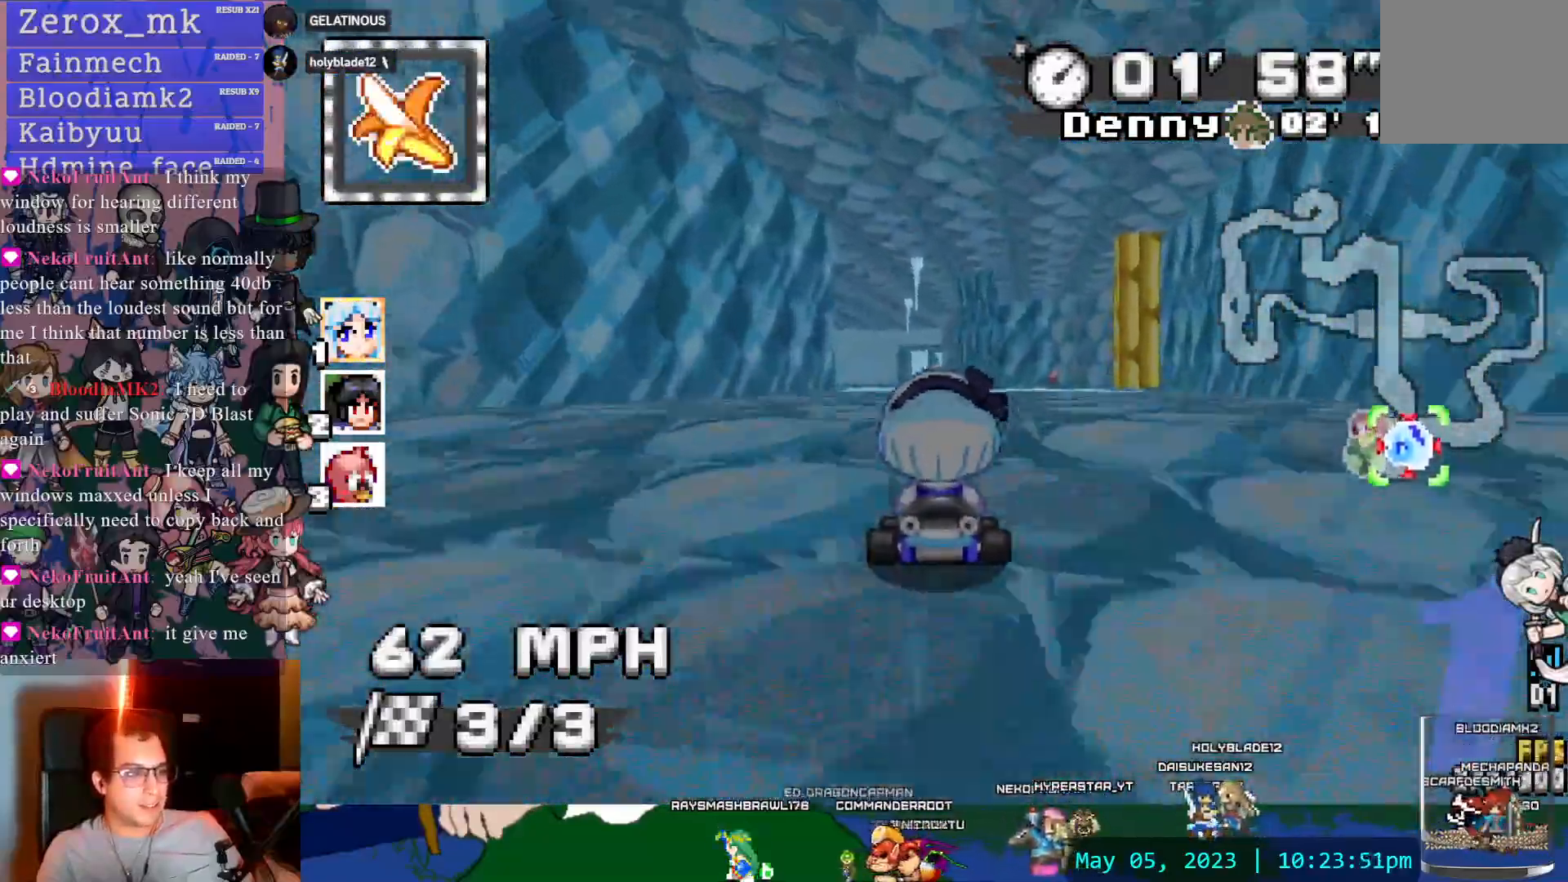
{"dt_ms": 500, "buttons": ["CROSS", "DPAD_DOWN"], "left_stick": "center", "right_stick": "center"}
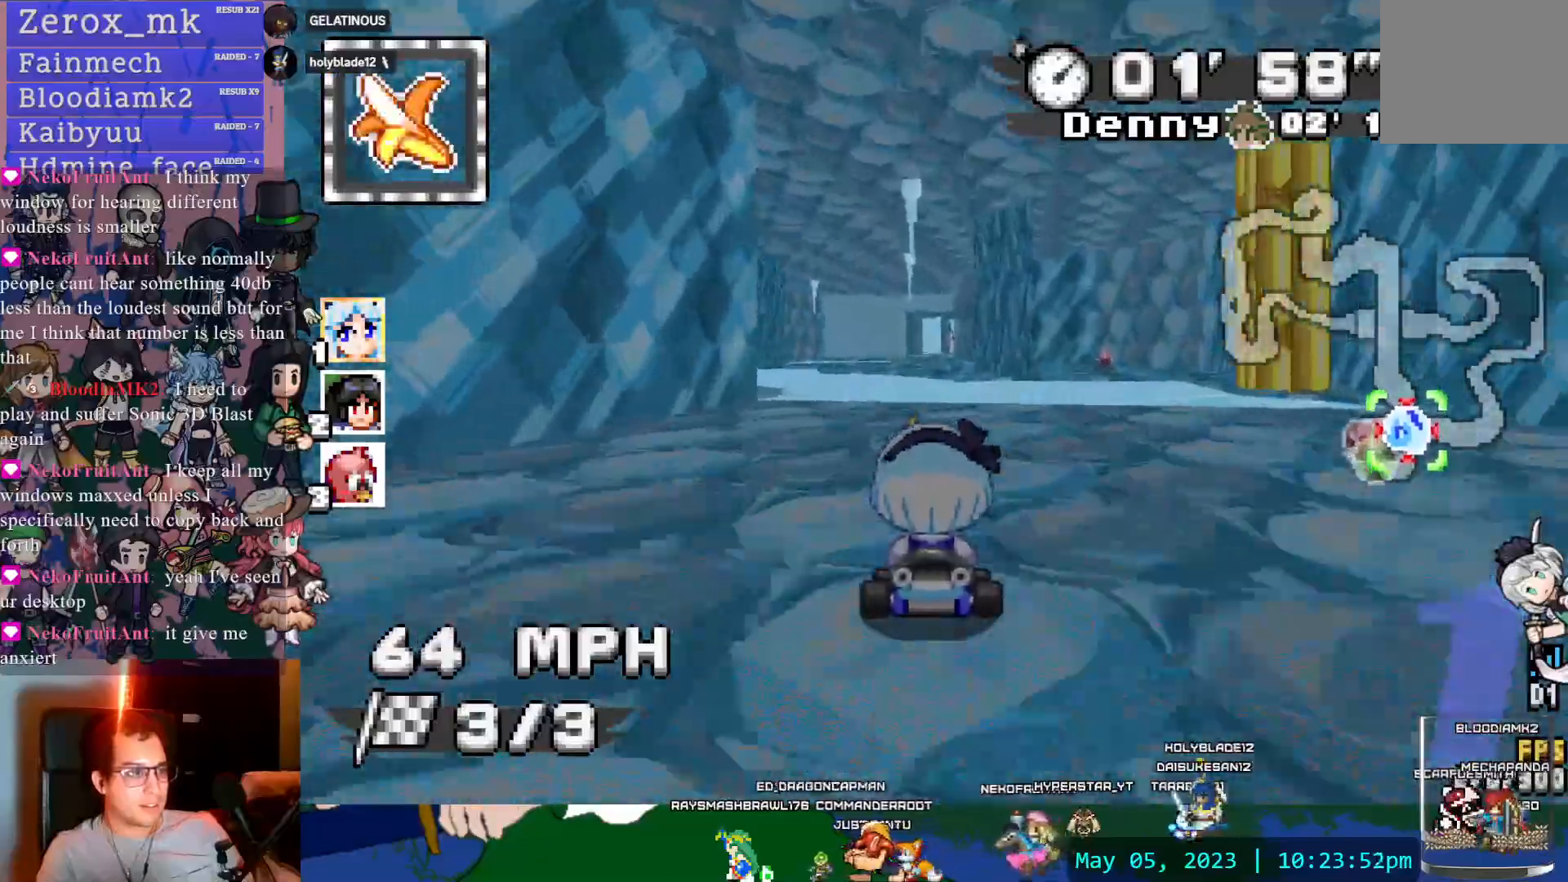
{"dt_ms": 500, "buttons": ["CROSS"], "left_stick": "center", "right_stick": "center", "events": [[17, "DPAD_DOWN", "up"], [400, "left_stick", "down-left"], [500, "left_stick", "center"]]}
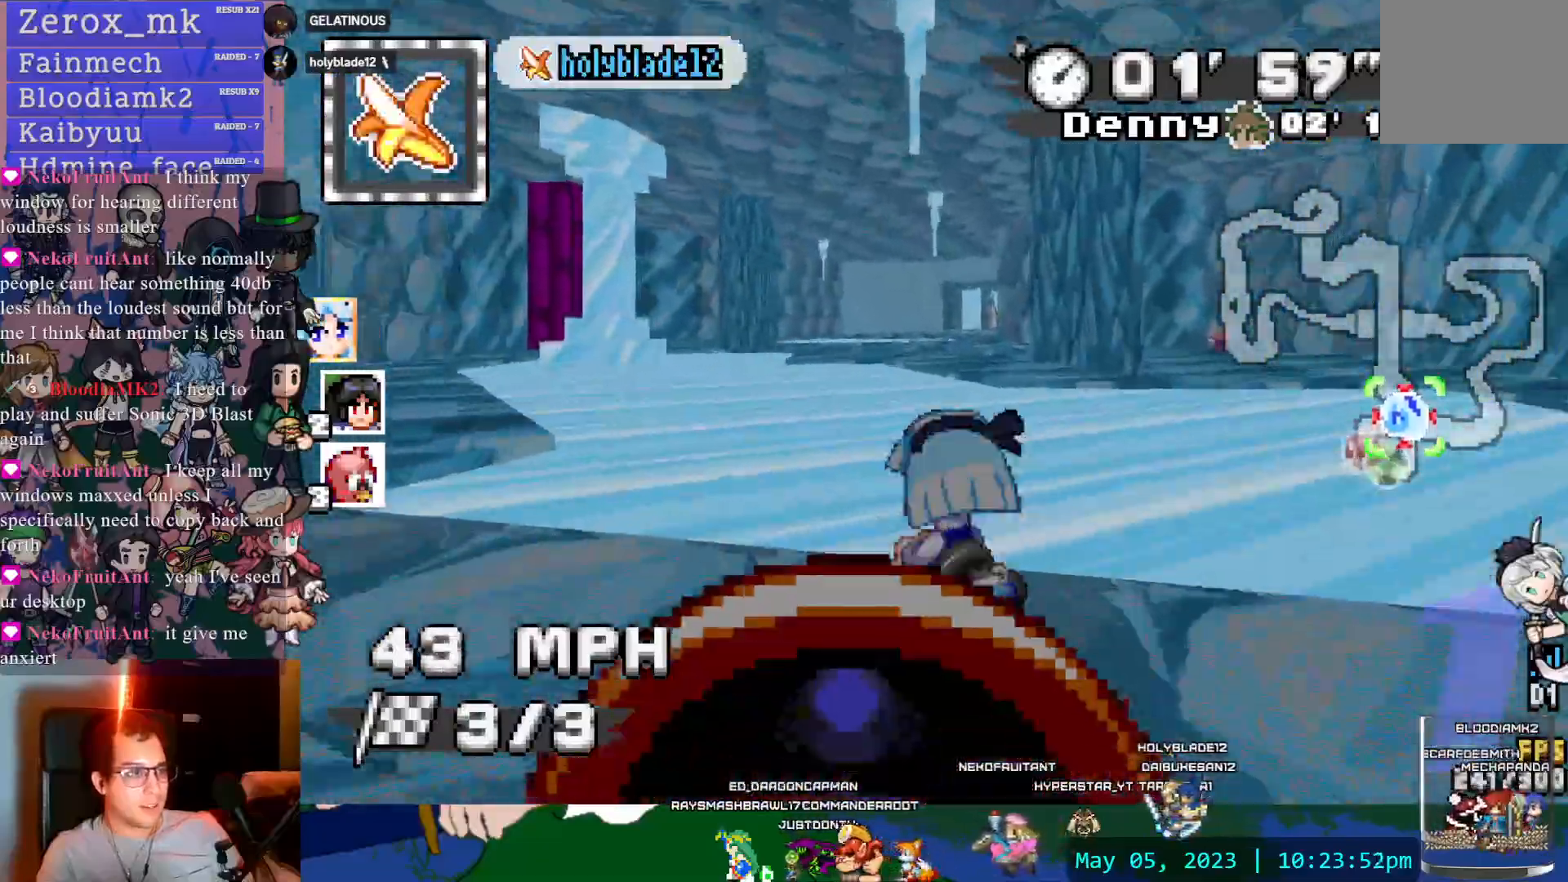
{"dt_ms": 500, "buttons": ["CROSS", "DPAD_DOWN"], "left_stick": "up-left", "right_stick": "center", "events": [[33, "left_stick", "right"], [200, "left_stick", "center"], [400, "DPAD_DOWN", "down"], [500, "left_stick", "up-left"]]}
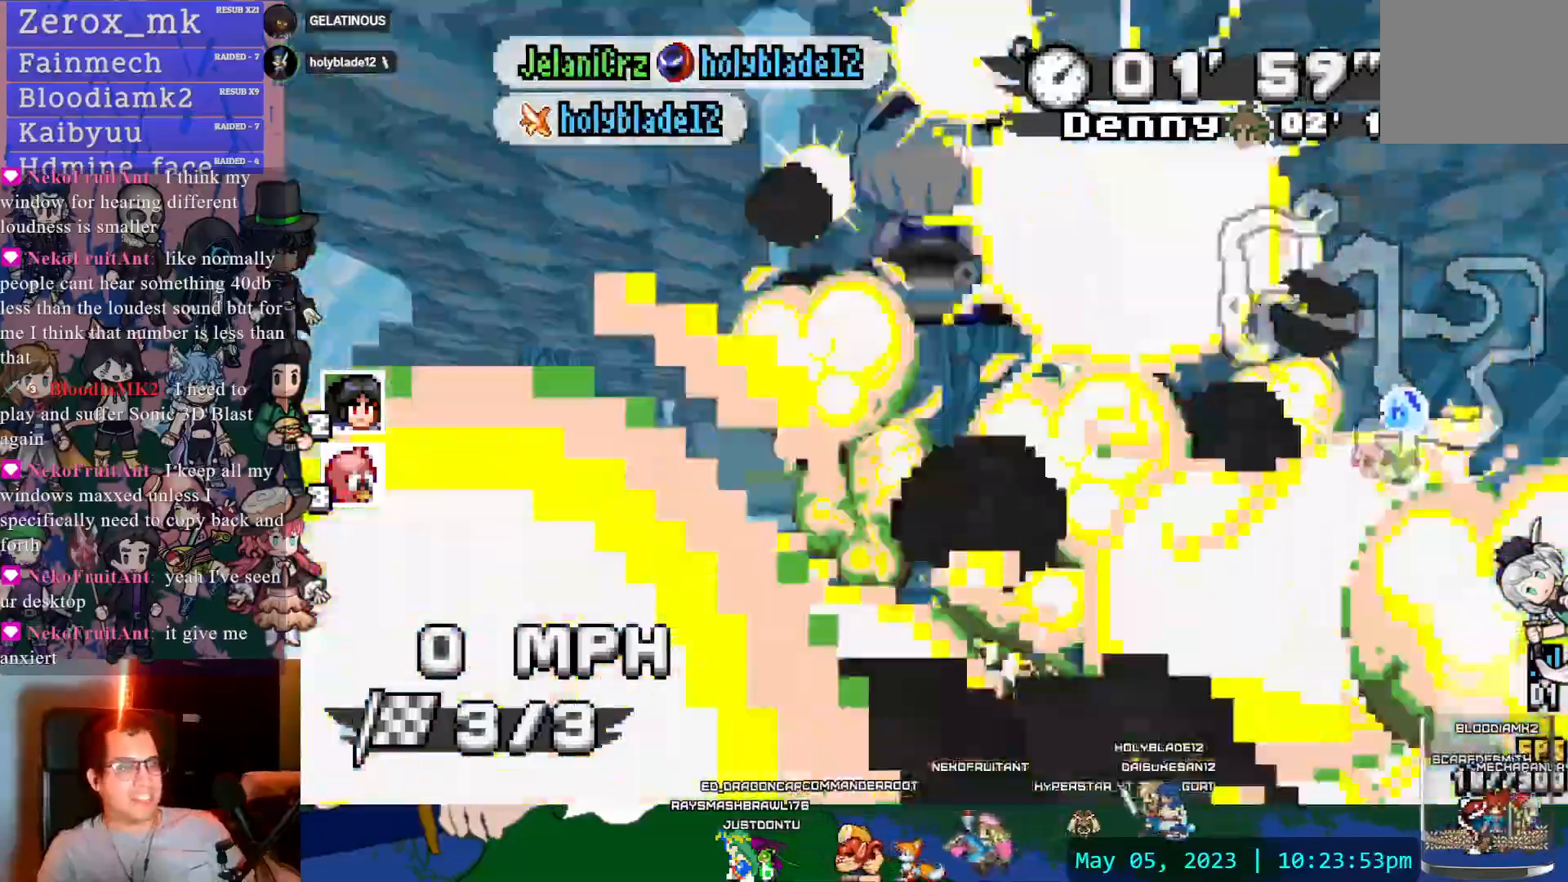
{"dt_ms": 500, "buttons": ["CROSS"], "left_stick": "center", "right_stick": "center", "events": [[17, "DPAD_DOWN", "up"], [83, "left_stick", "center"]]}
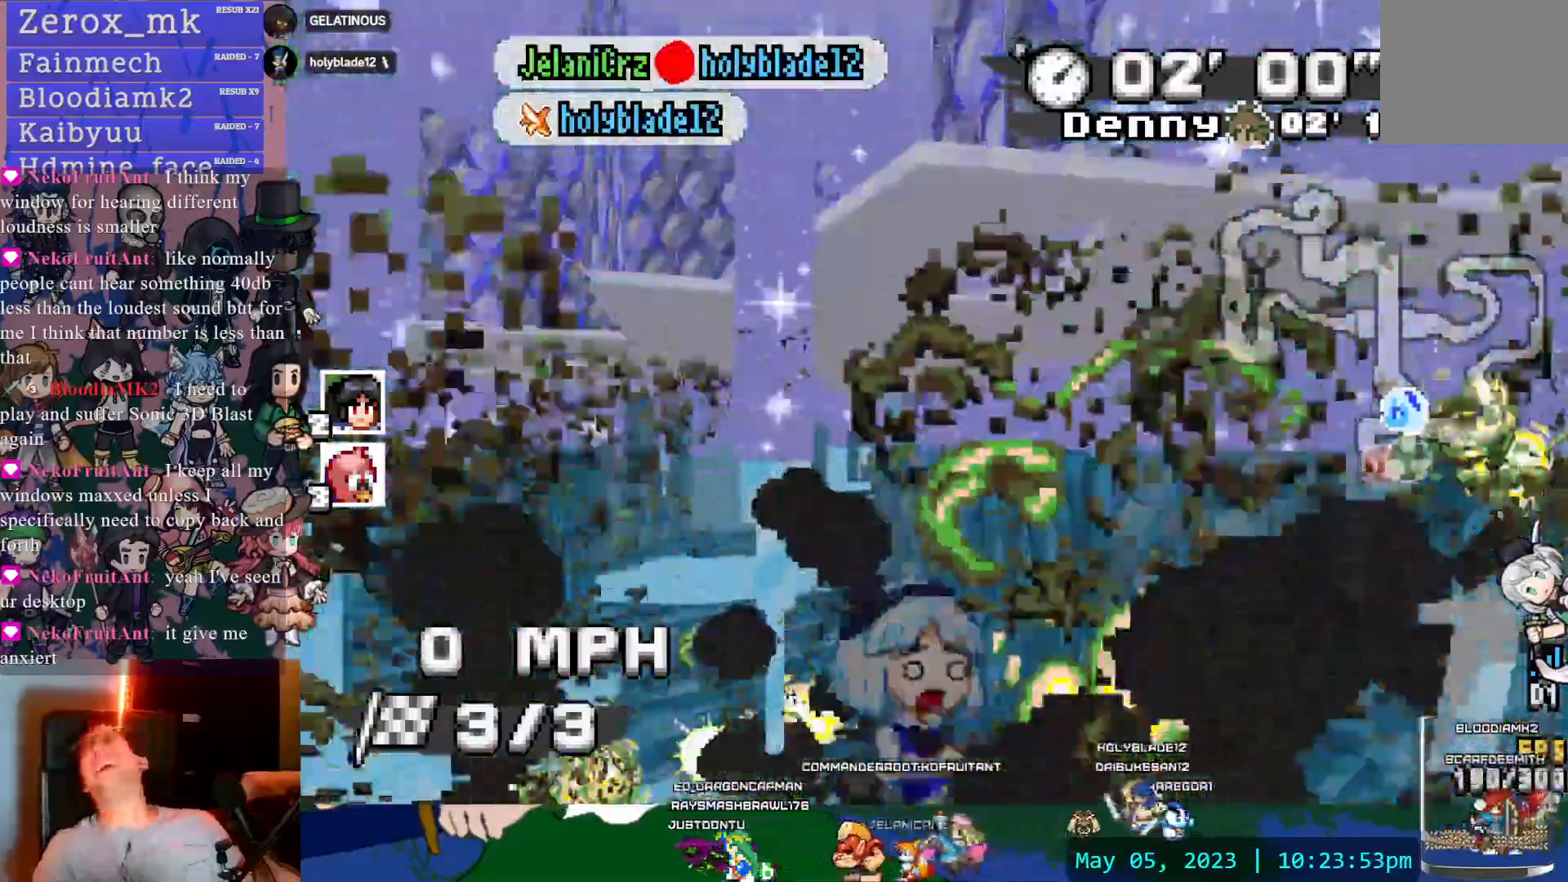
{"dt_ms": 500, "buttons": ["CROSS"], "left_stick": "center", "right_stick": "center", "events": []}
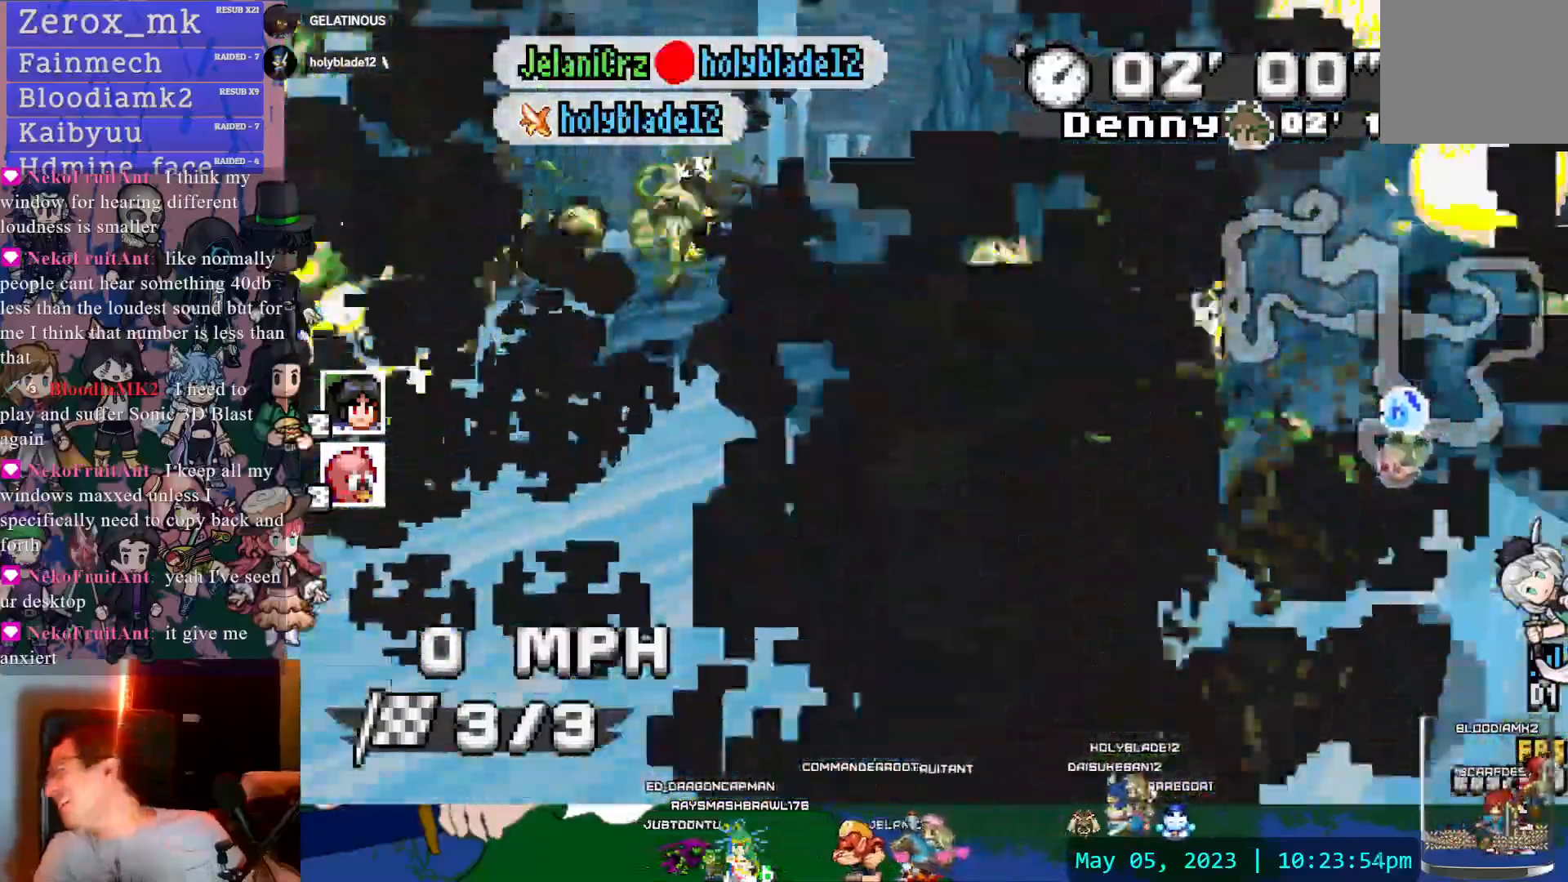
{"dt_ms": 500, "buttons": ["CROSS"], "left_stick": "center", "right_stick": "center", "events": [[233, "left_stick", "up-left"], [317, "left_stick", "center"]]}
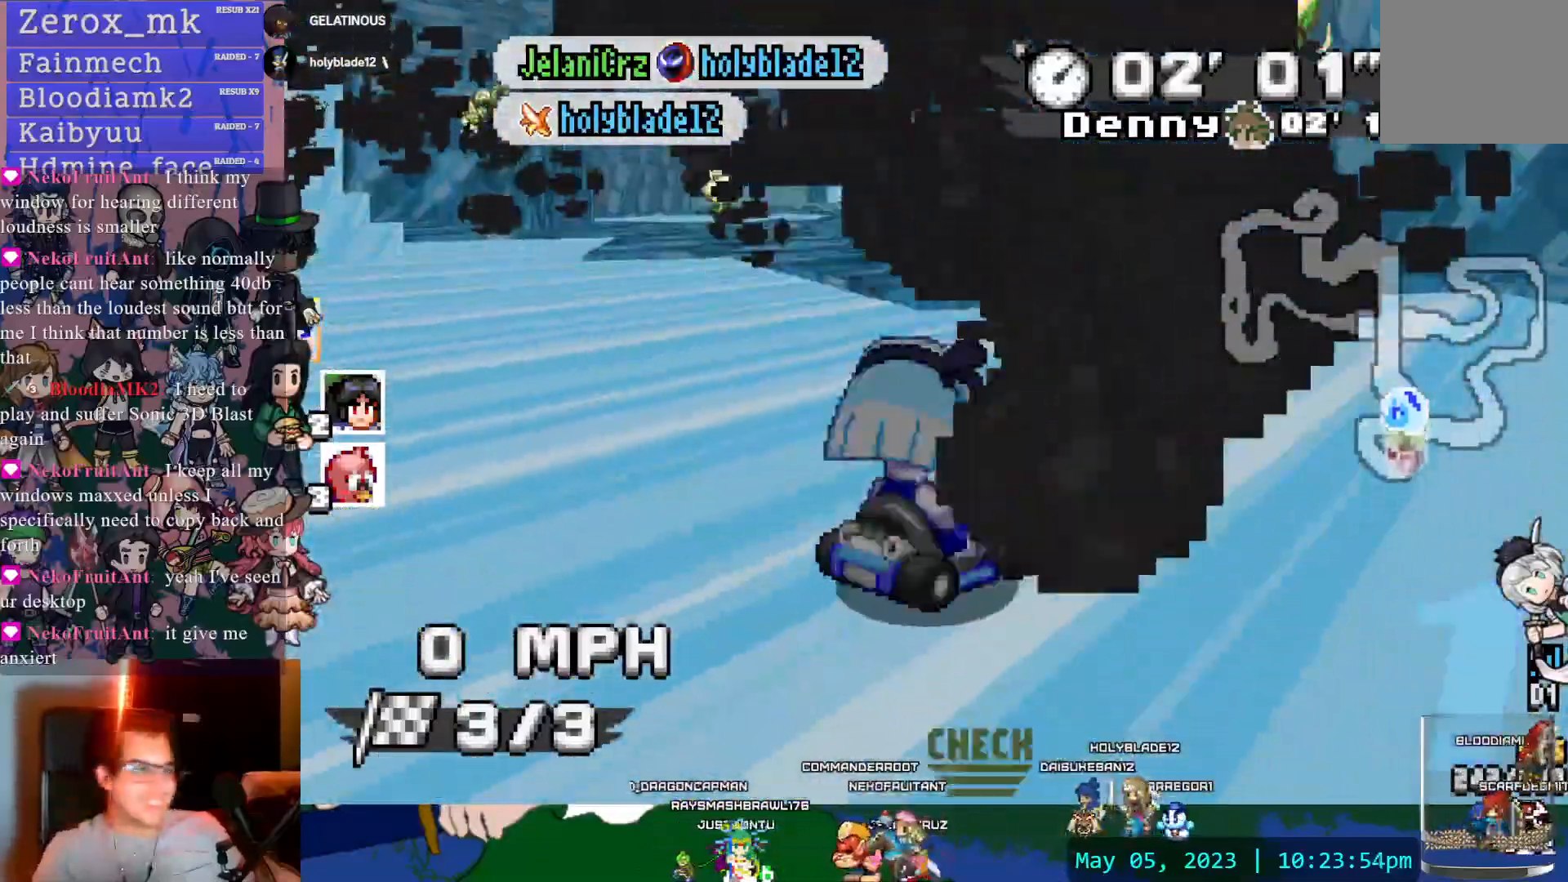
{"dt_ms": 500, "buttons": ["CROSS"], "left_stick": "center", "right_stick": "center", "events": [[300, "left_stick", "up-left"], [483, "left_stick", "center"]]}